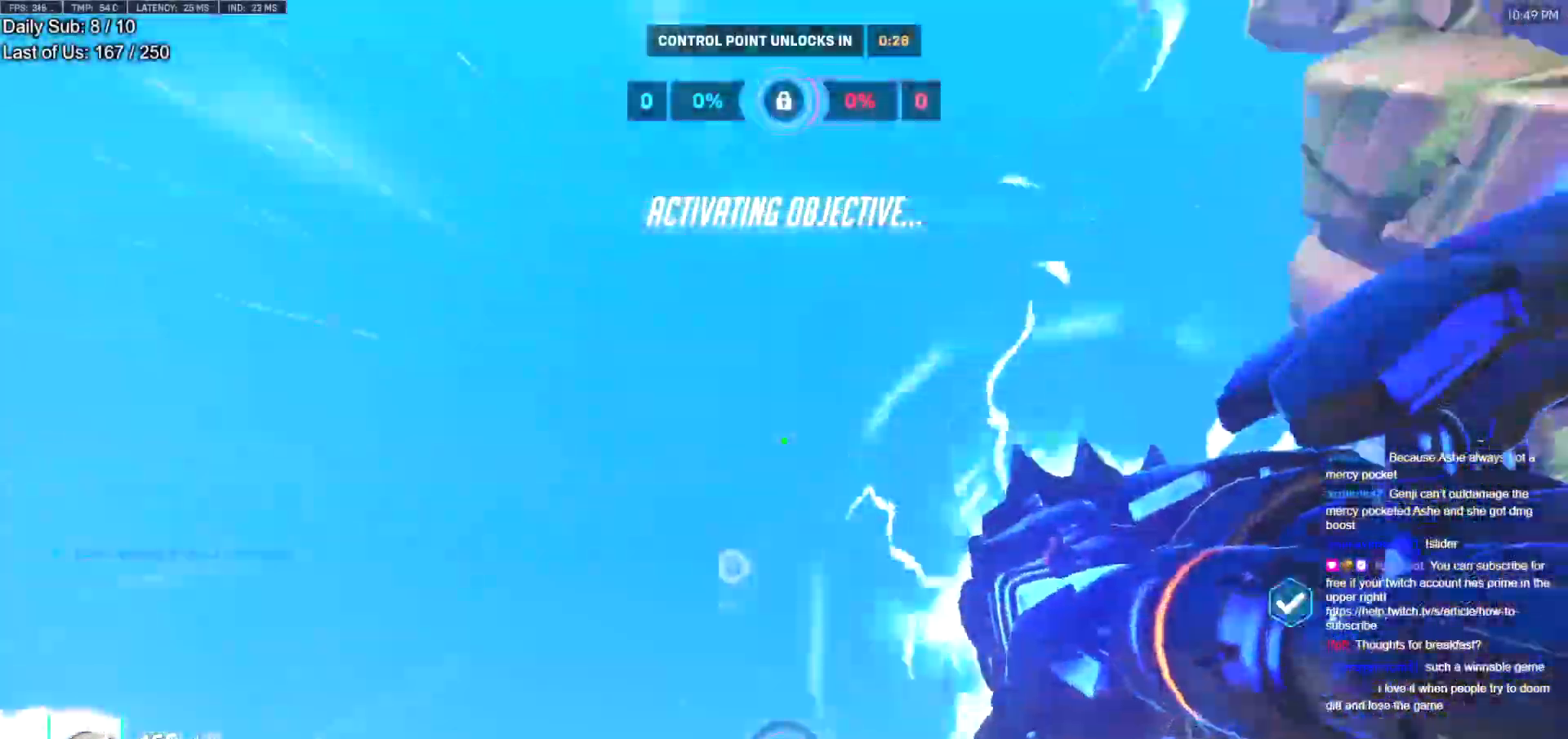
Gameplay with keyboard and mouse; each line is a JSON object with the keys and mouse buttons held at the frame after it. "events" lists presses ("down") and releases ("up") of "a", "ctrl", "d", "e", "f", "melee", "q", "r", "s", "shift", "space", "w", "mouse_left" and "mouse_right" between this image and that frame as [ms after this image, input, new state], when the widget could be followed in between. "mouse_left", "mouse_right" = the "left", "right" buttons of the "mouse" list. No other keys are recorded. Mouse movement is not recorded. Key names are as the overlay labels them; some are game actions (e.g. jump) rather than physical keys.
{"keys": ["w"], "mouse": [], "events": [[16, "space", "down"], [66, "e", "down"], [66, "space", "up"], [116, "e", "up"]]}
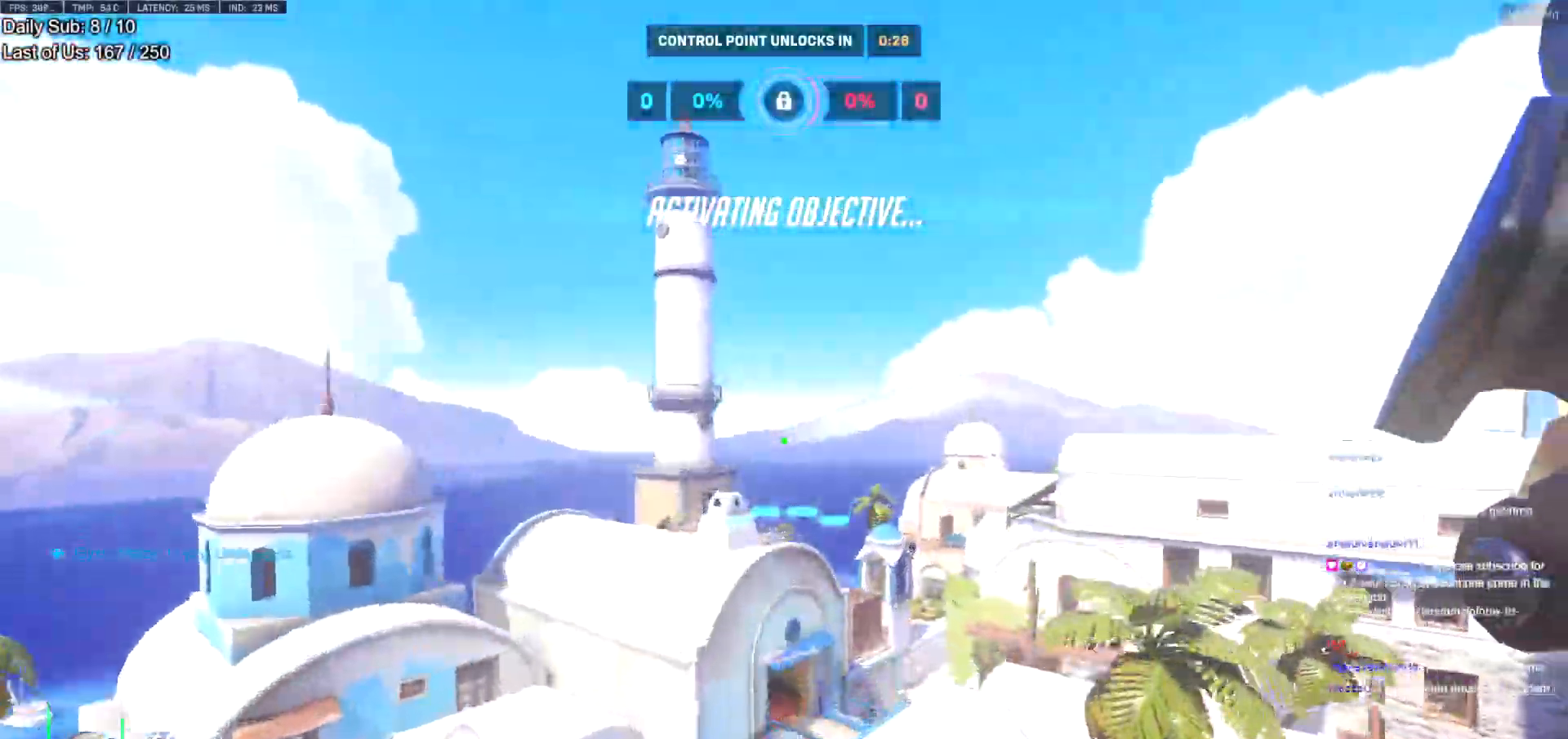
{"keys": ["w"], "mouse": [], "events": []}
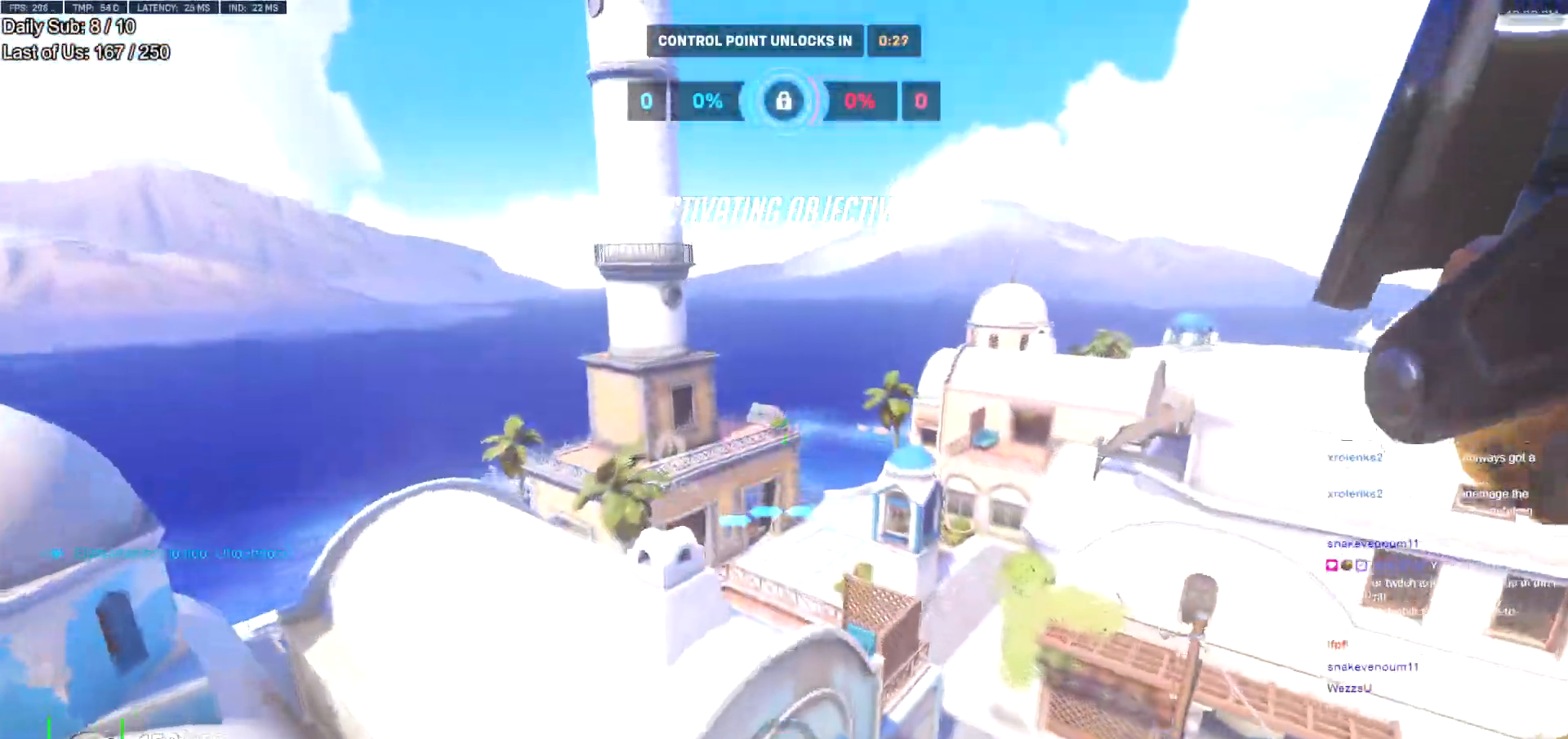
{"keys": ["a", "w"], "mouse": [], "events": [[51, "a", "down"], [151, "a", "up"], [301, "a", "down"]]}
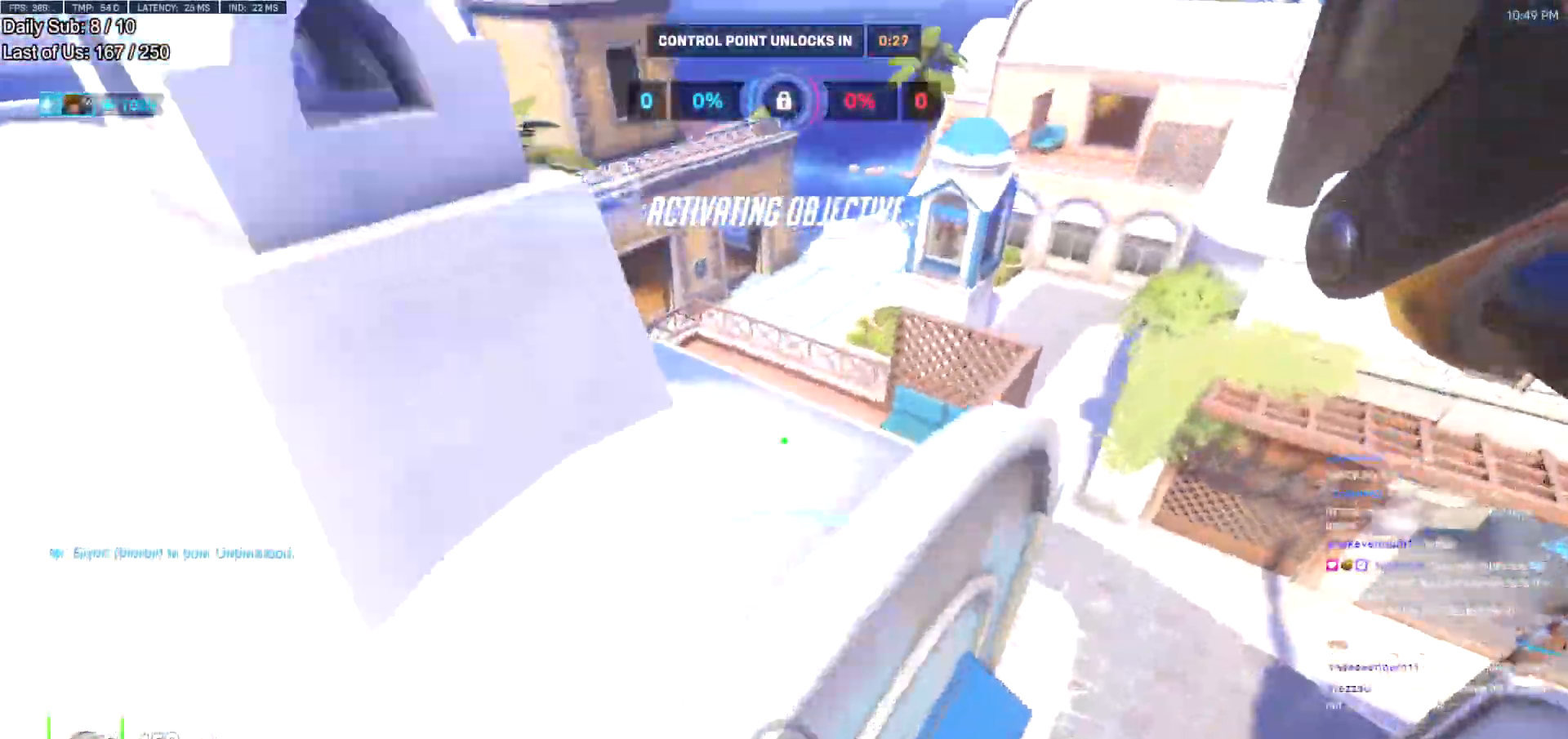
{"keys": ["a", "w"], "mouse": [], "events": [[17, "a", "up"], [450, "a", "down"]]}
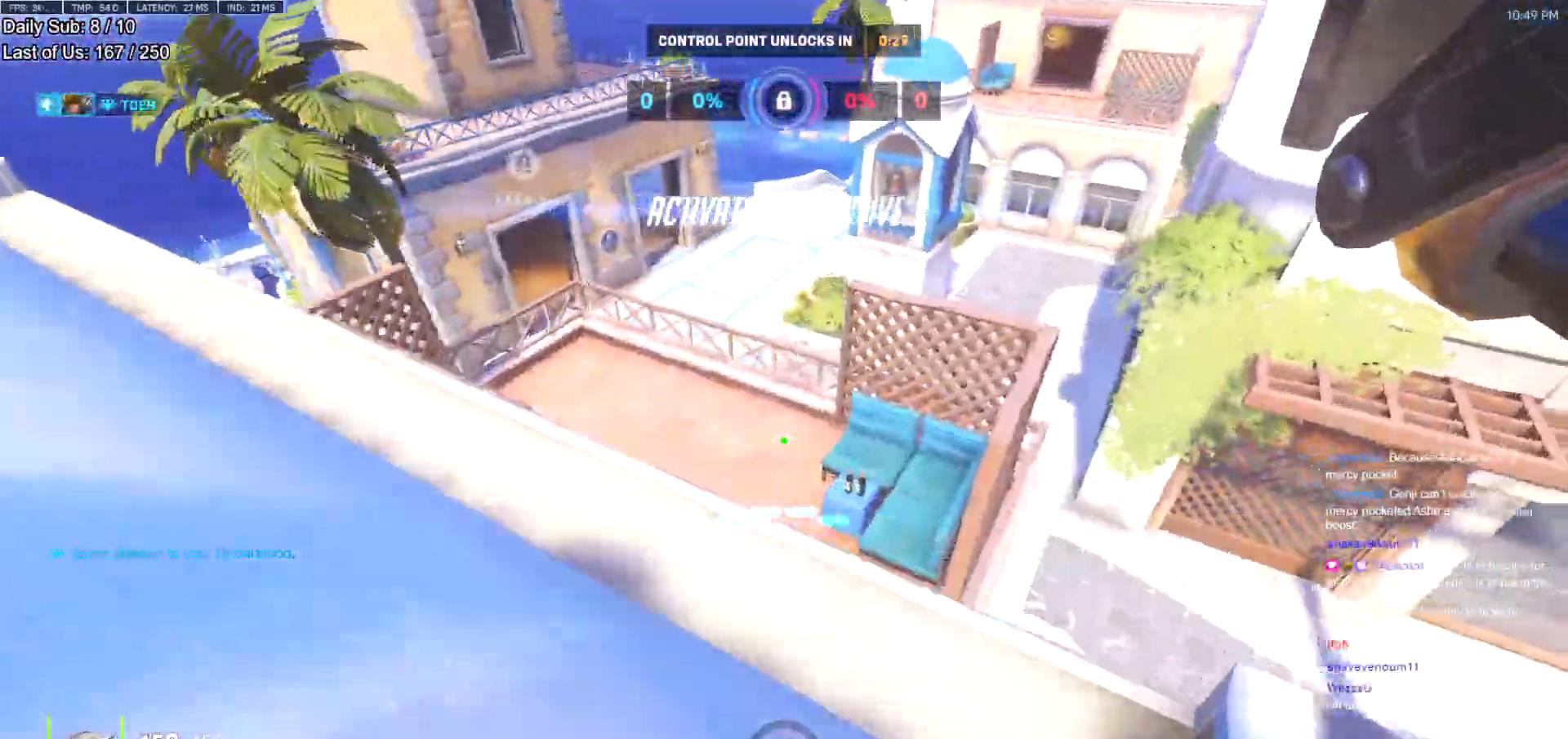
{"keys": ["a", "w"], "mouse": [], "events": [[33, "a", "up"], [467, "a", "down"]]}
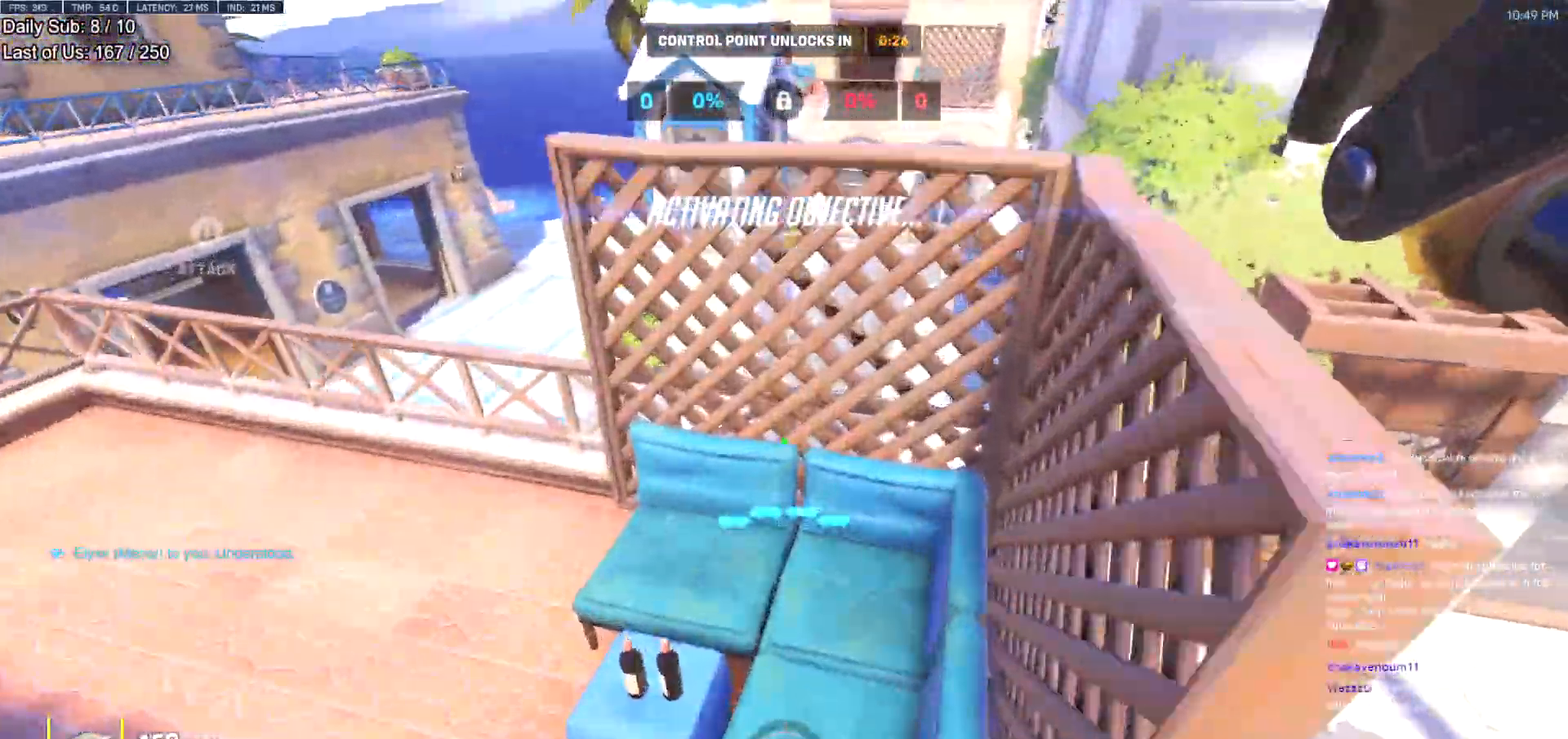
{"keys": ["a", "w"], "mouse": [], "events": [[100, "e", "down"], [200, "e", "up"], [250, "space", "down"], [384, "space", "up"]]}
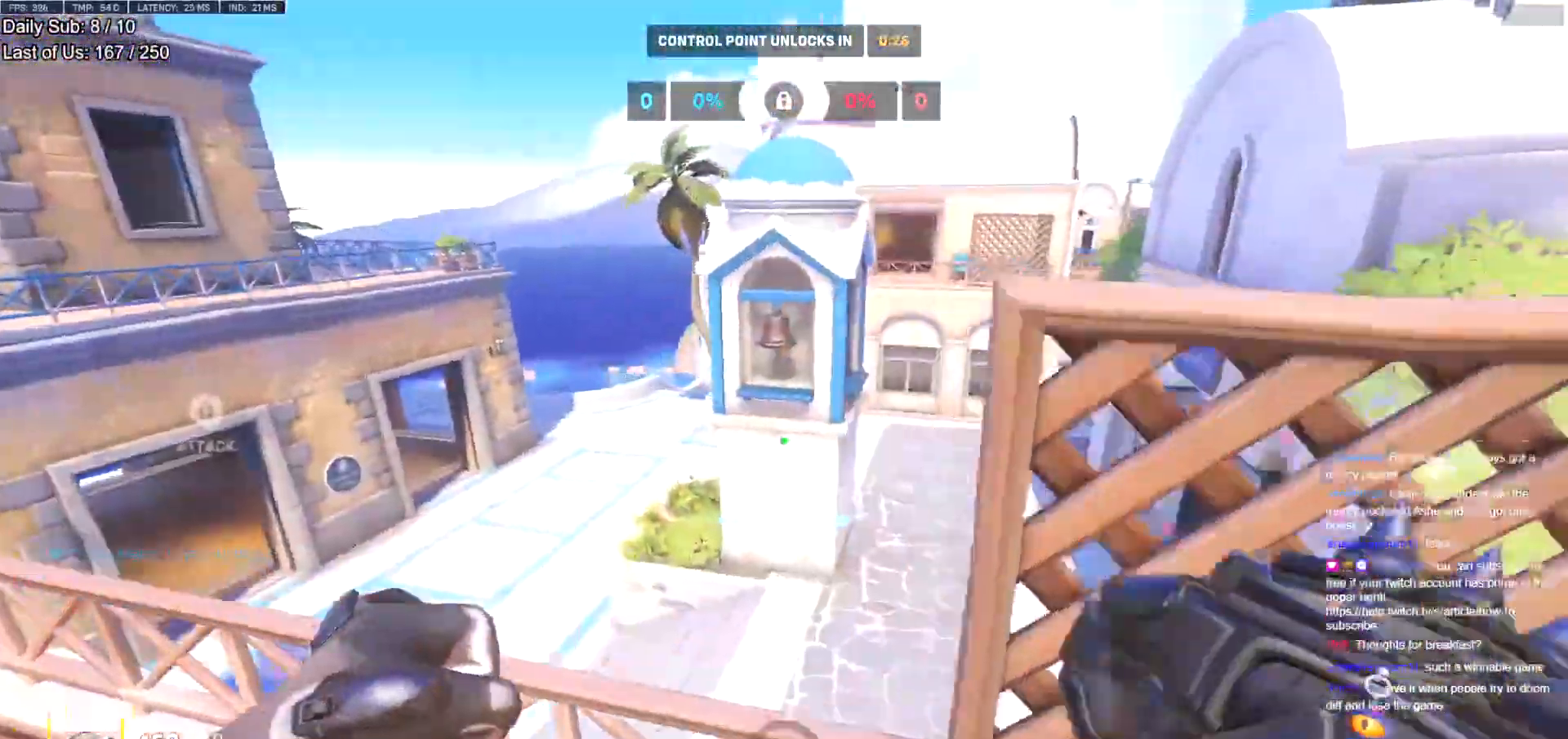
{"keys": ["w"], "mouse": [], "events": [[117, "a", "up"], [301, "a", "down"], [351, "a", "up"], [401, "melee", "down"], [501, "melee", "up"]]}
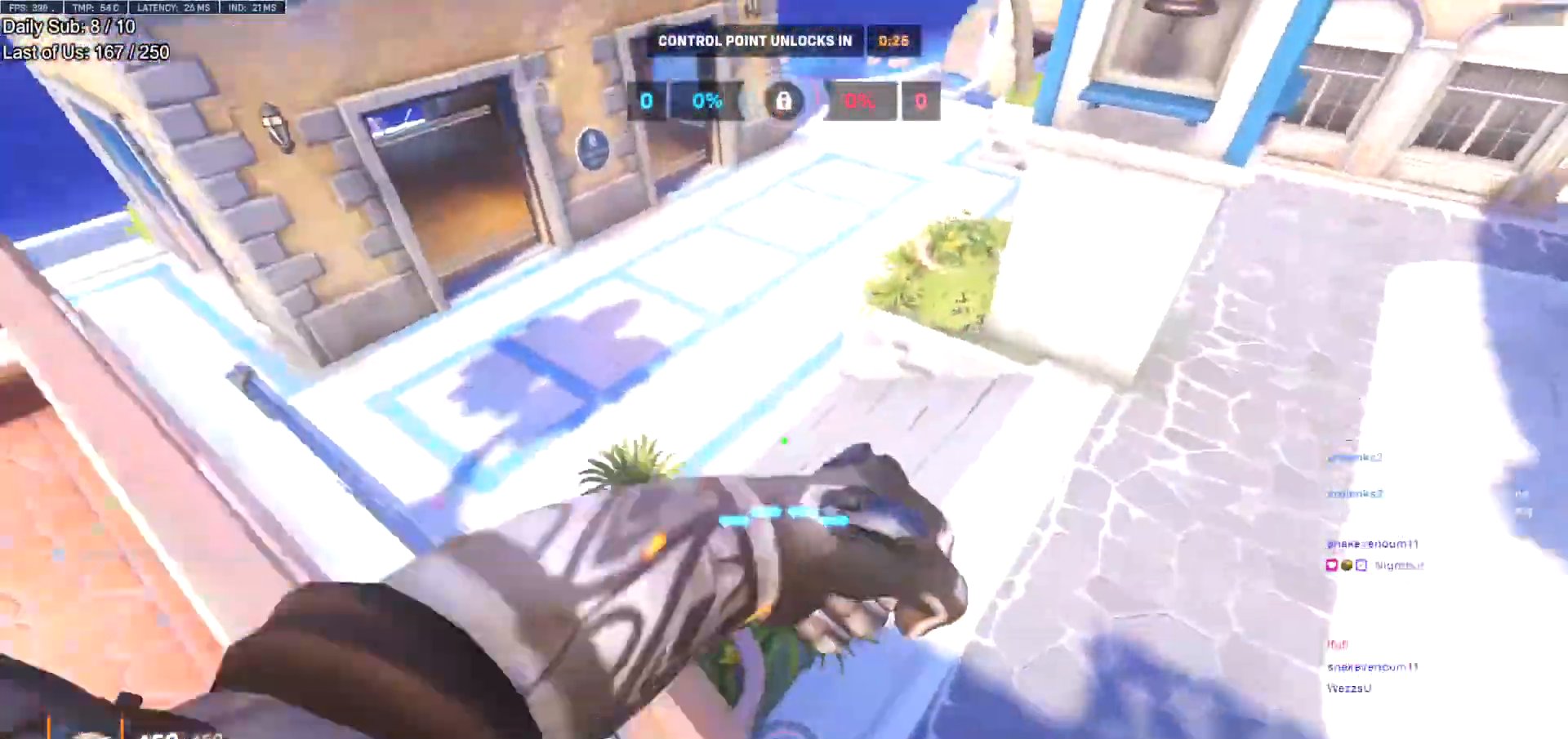
{"keys": ["w"], "mouse": [], "events": []}
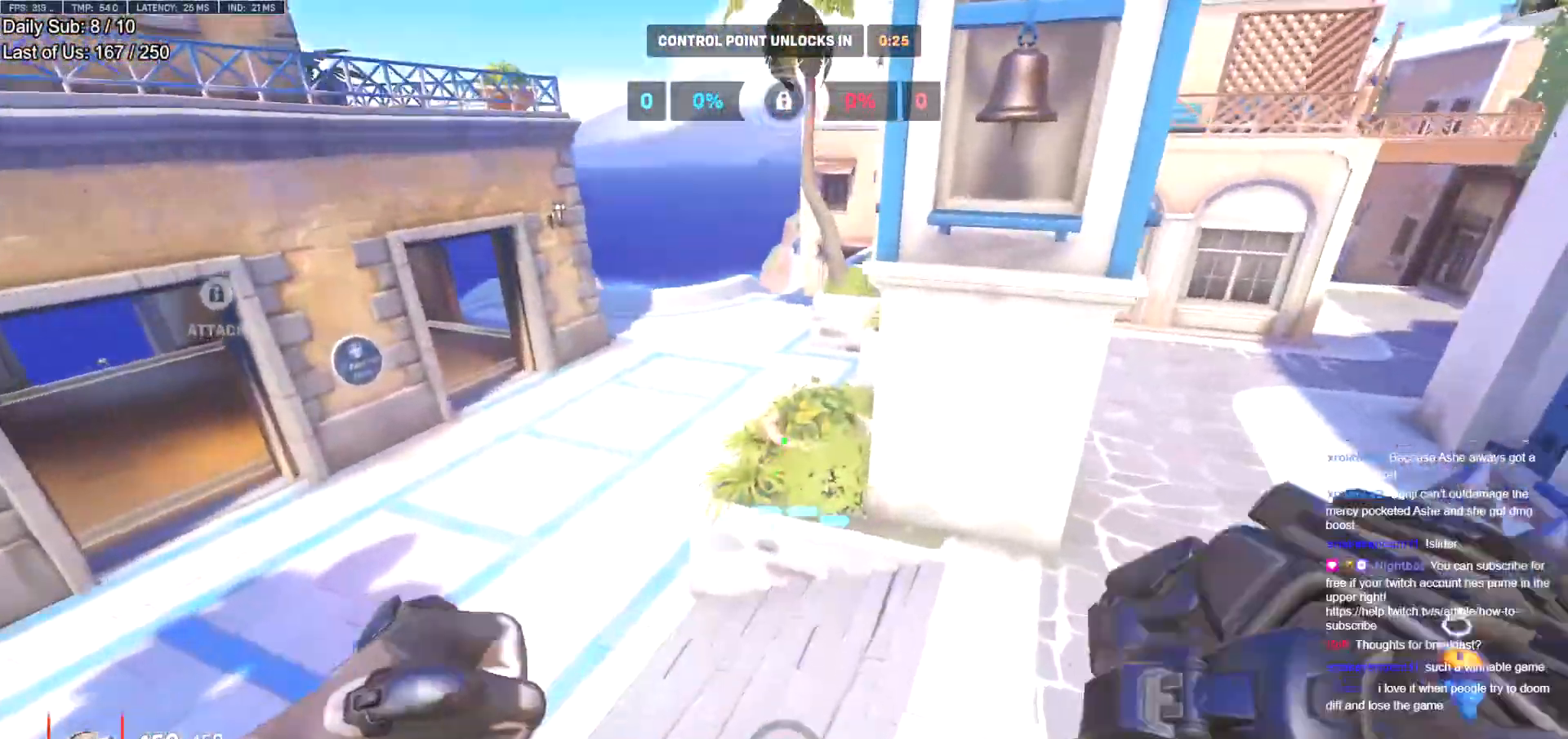
{"keys": ["w"], "mouse": [], "events": []}
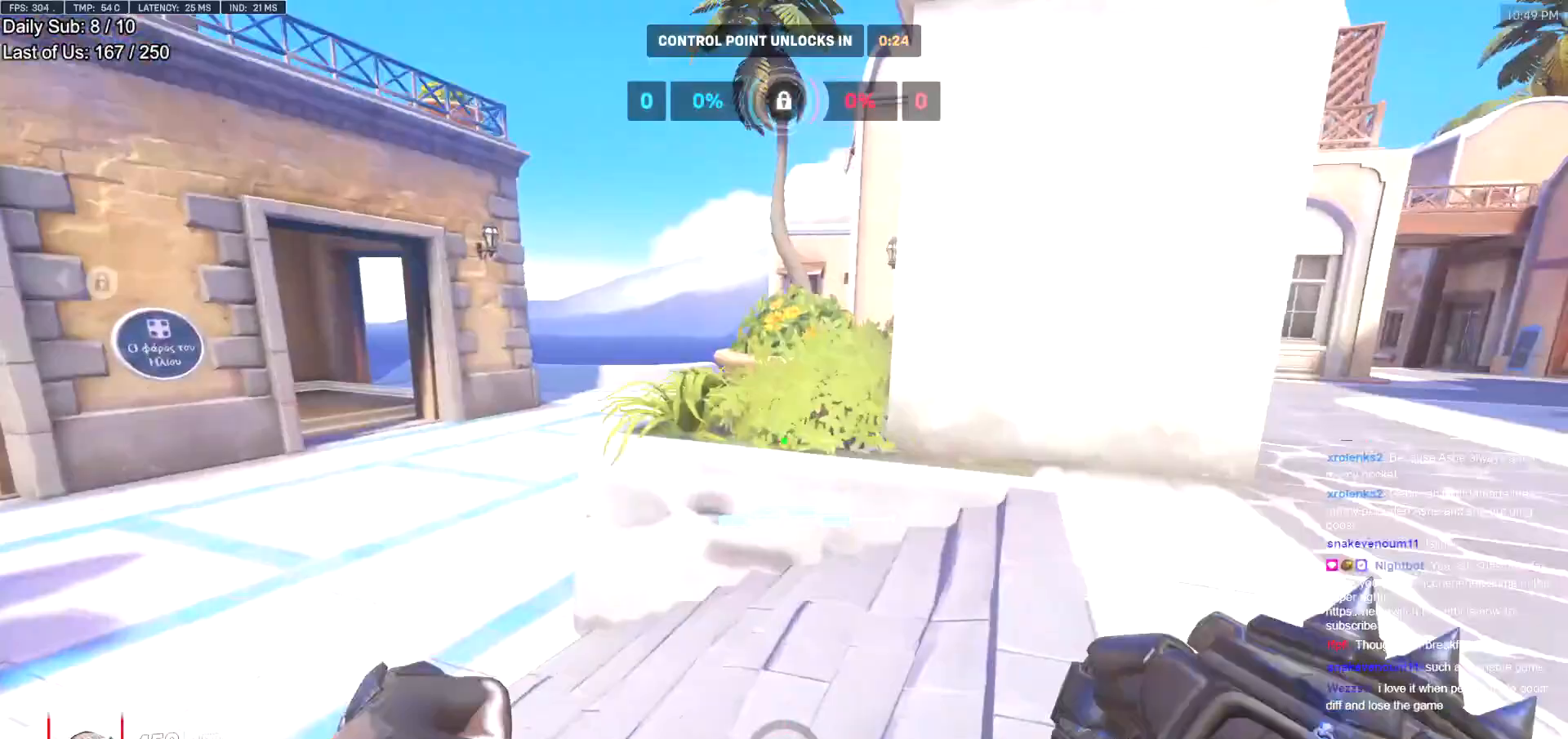
{"keys": ["space", "w"], "mouse": [], "events": [[484, "space", "down"]]}
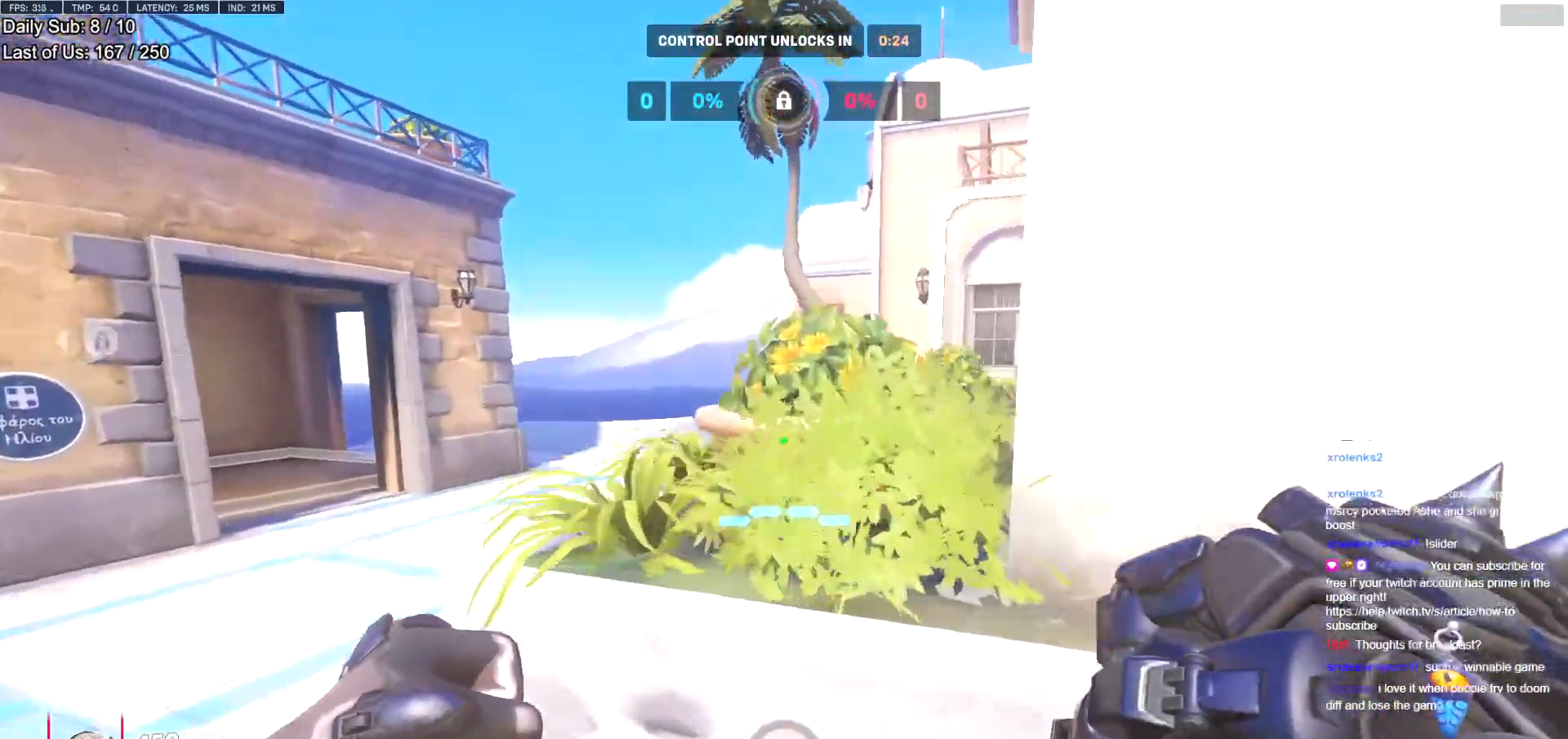
{"keys": ["a", "w"], "mouse": ["right"], "events": [[34, "mouse_right", "down"], [134, "space", "up"], [234, "a", "down"]]}
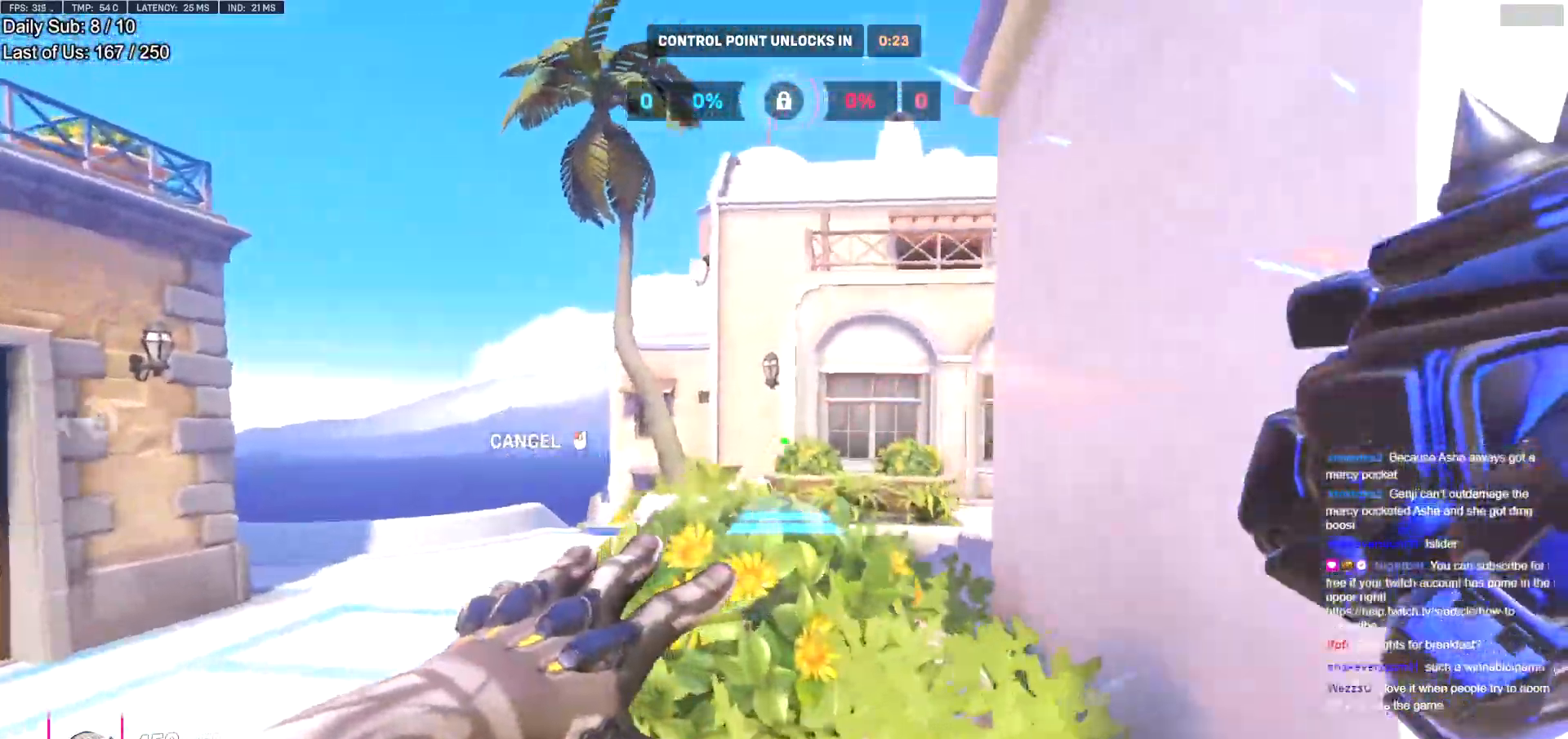
{"keys": [], "mouse": ["right"], "events": [[150, "a", "up"], [200, "w", "up"]]}
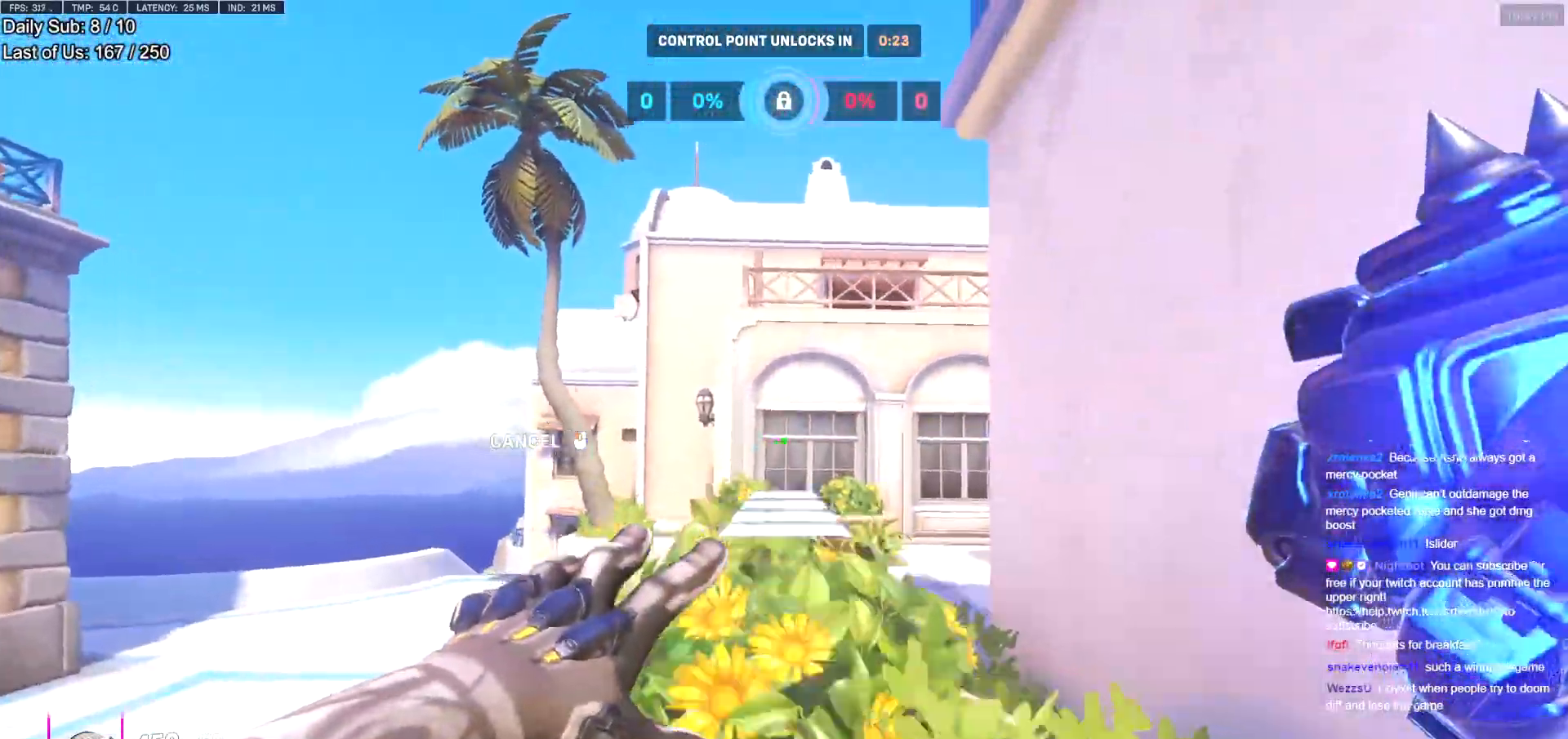
{"keys": [], "mouse": [], "events": [[16, "mouse_right", "up"], [16, "space", "down"], [66, "space", "up"]]}
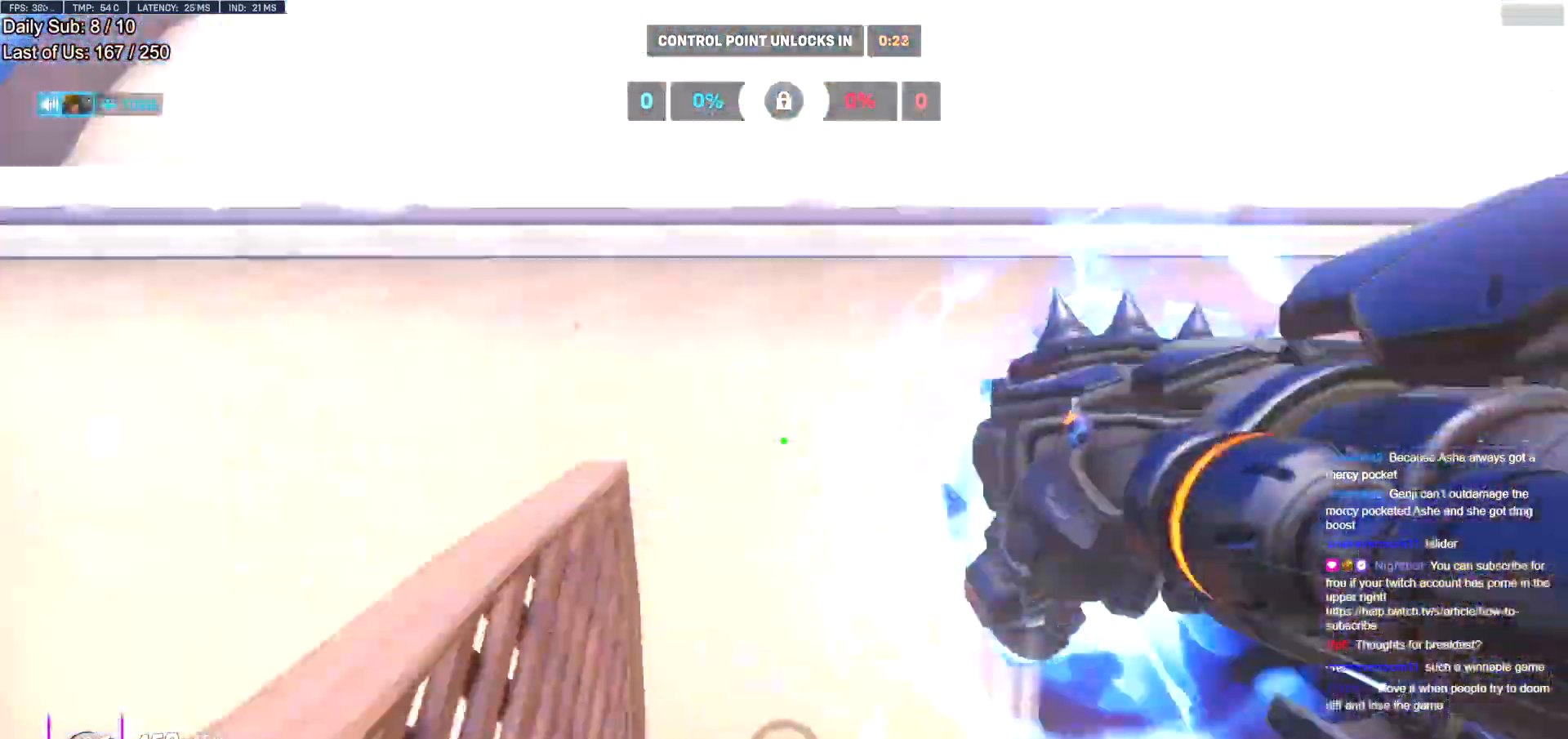
{"keys": ["a"], "mouse": [], "events": [[33, "a", "down"], [133, "w", "down"], [184, "w", "up"], [367, "w", "down"], [417, "w", "up"]]}
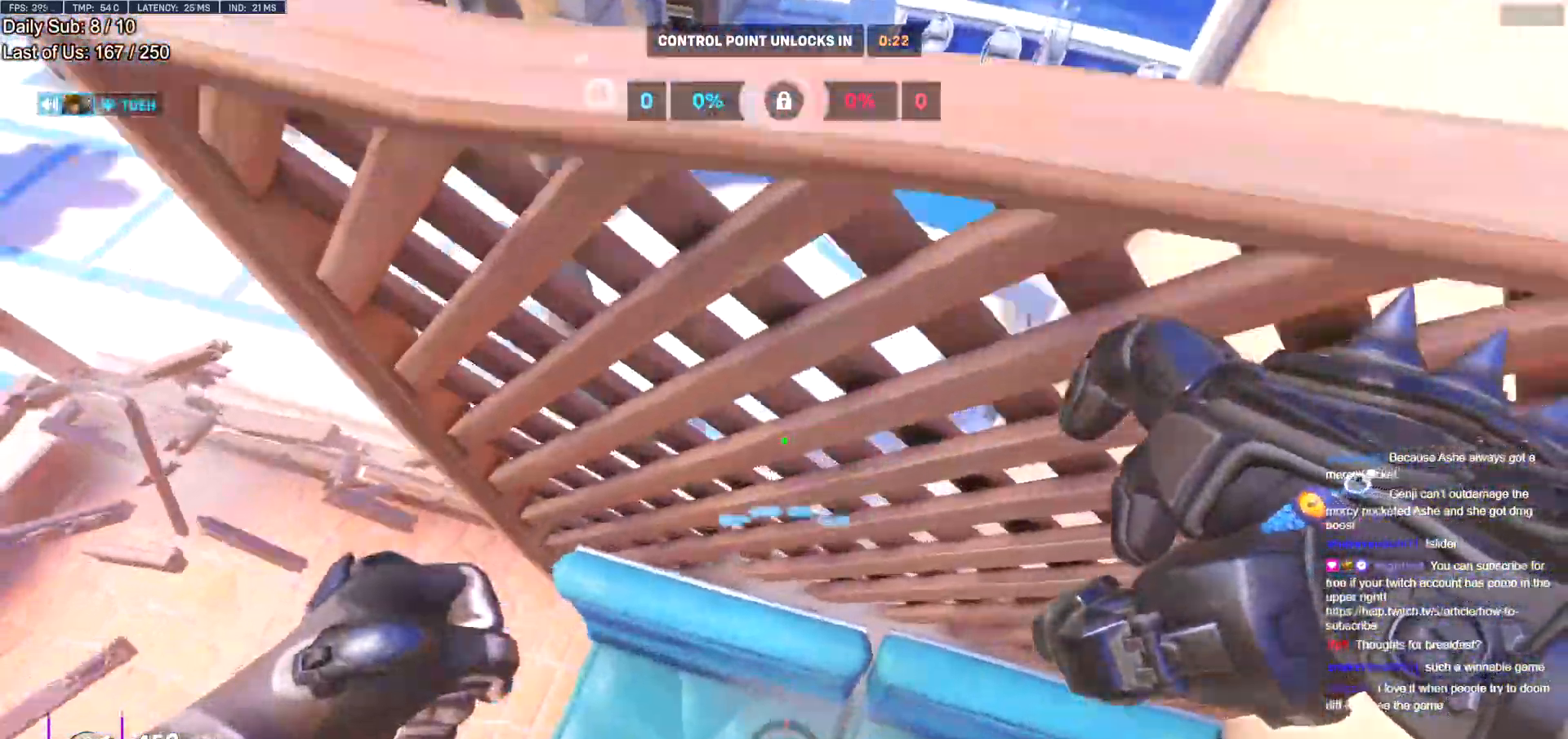
{"keys": ["a", "w"], "mouse": [], "events": [[100, "w", "down"]]}
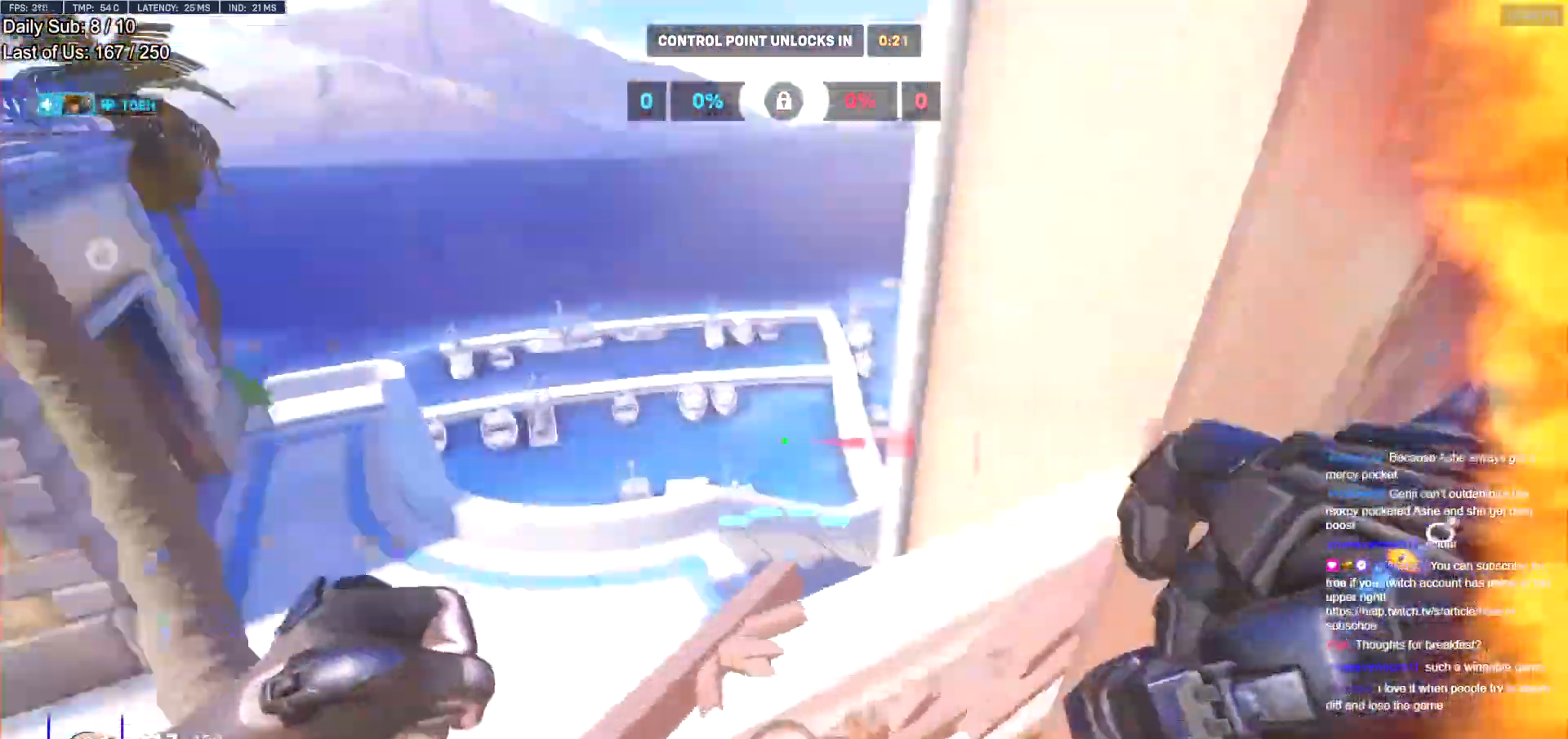
{"keys": ["shift"], "mouse": [], "events": [[17, "a", "up"], [350, "a", "down"], [400, "w", "up"], [484, "a", "up"], [484, "shift", "down"]]}
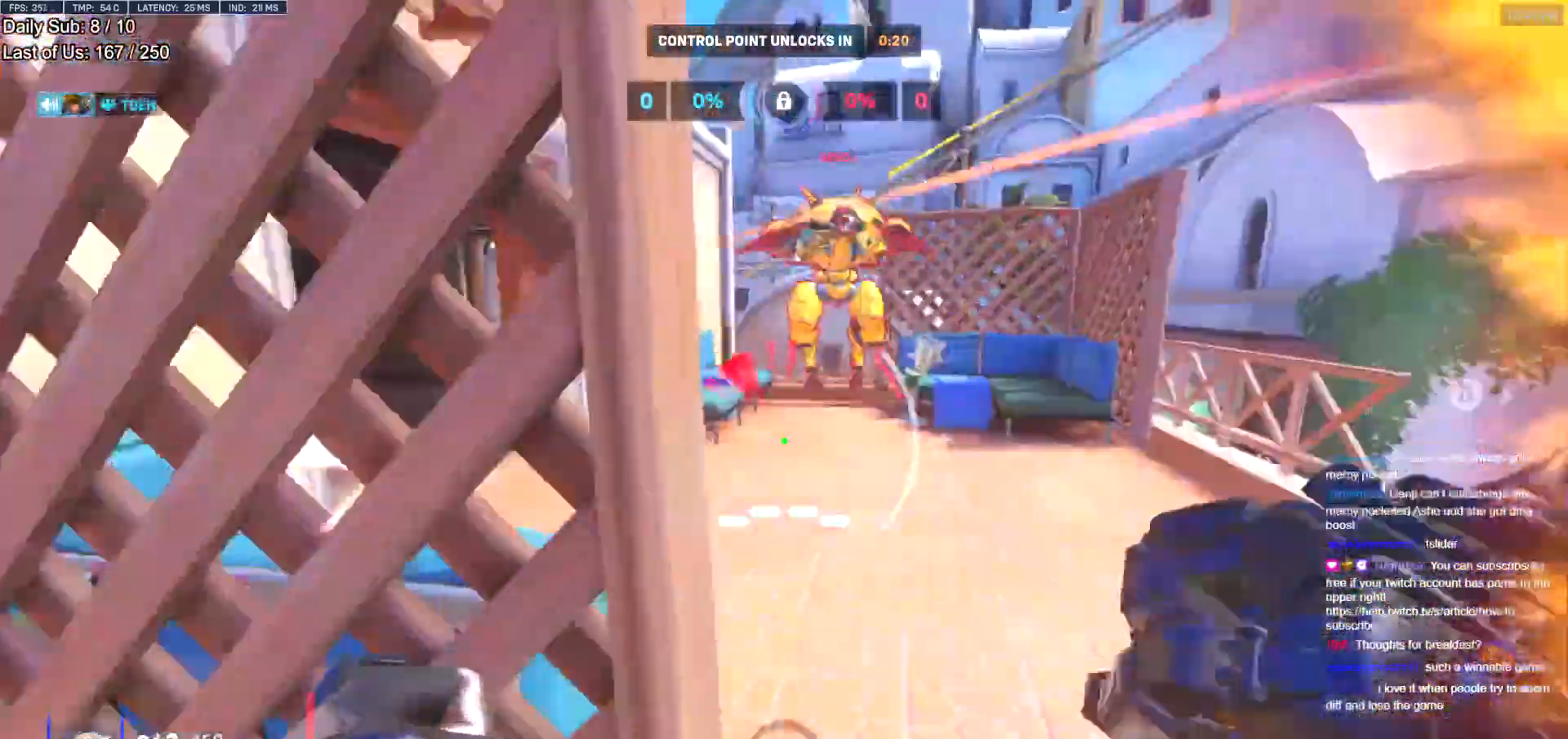
{"keys": ["d"], "mouse": [], "events": [[33, "d", "down"], [83, "shift", "up"], [417, "a", "down"], [417, "d", "up"], [500, "a", "up"], [500, "d", "down"]]}
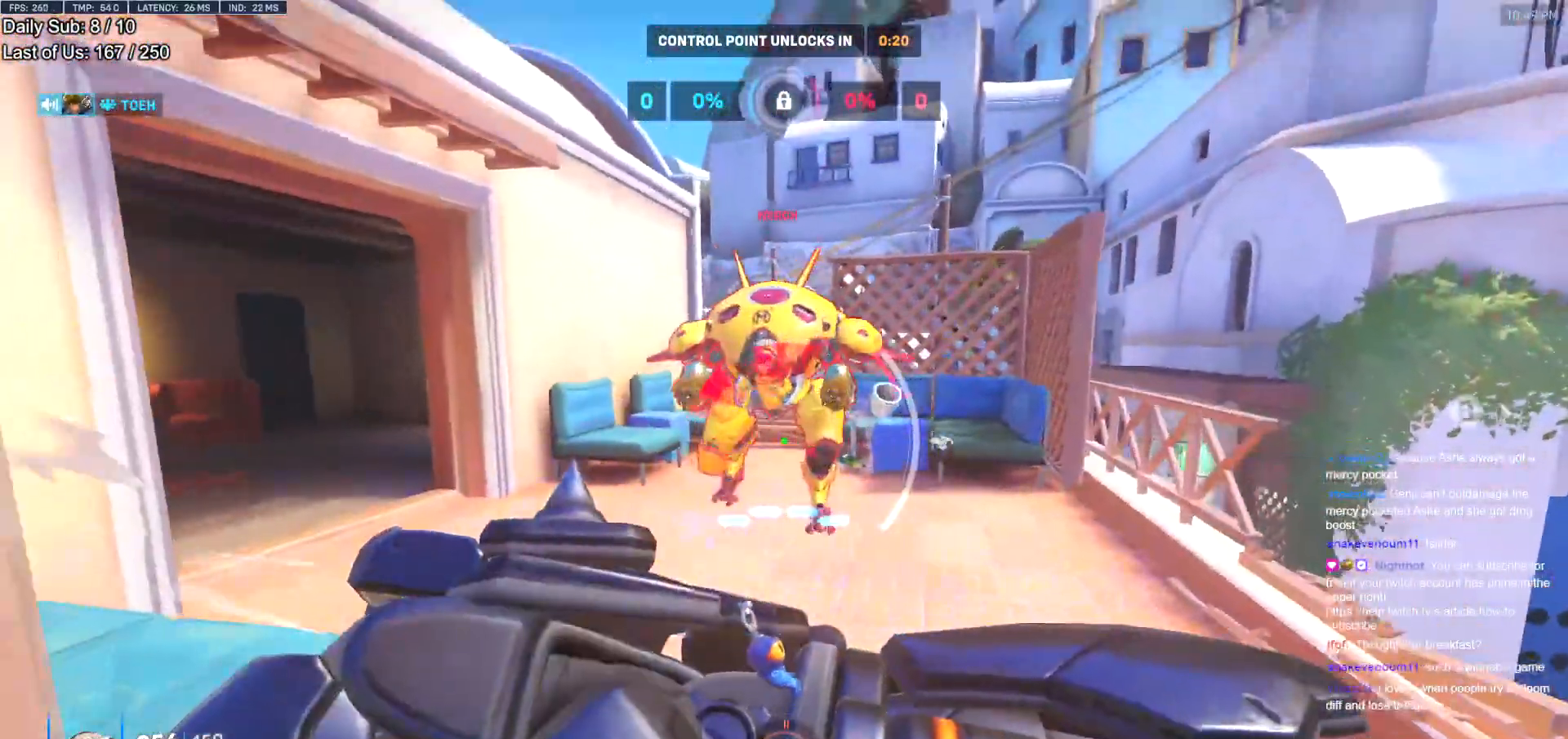
{"keys": ["d"], "mouse": [], "events": [[100, "a", "down"], [150, "d", "up"], [200, "a", "up"], [234, "a", "down"], [384, "a", "up"], [384, "d", "down"]]}
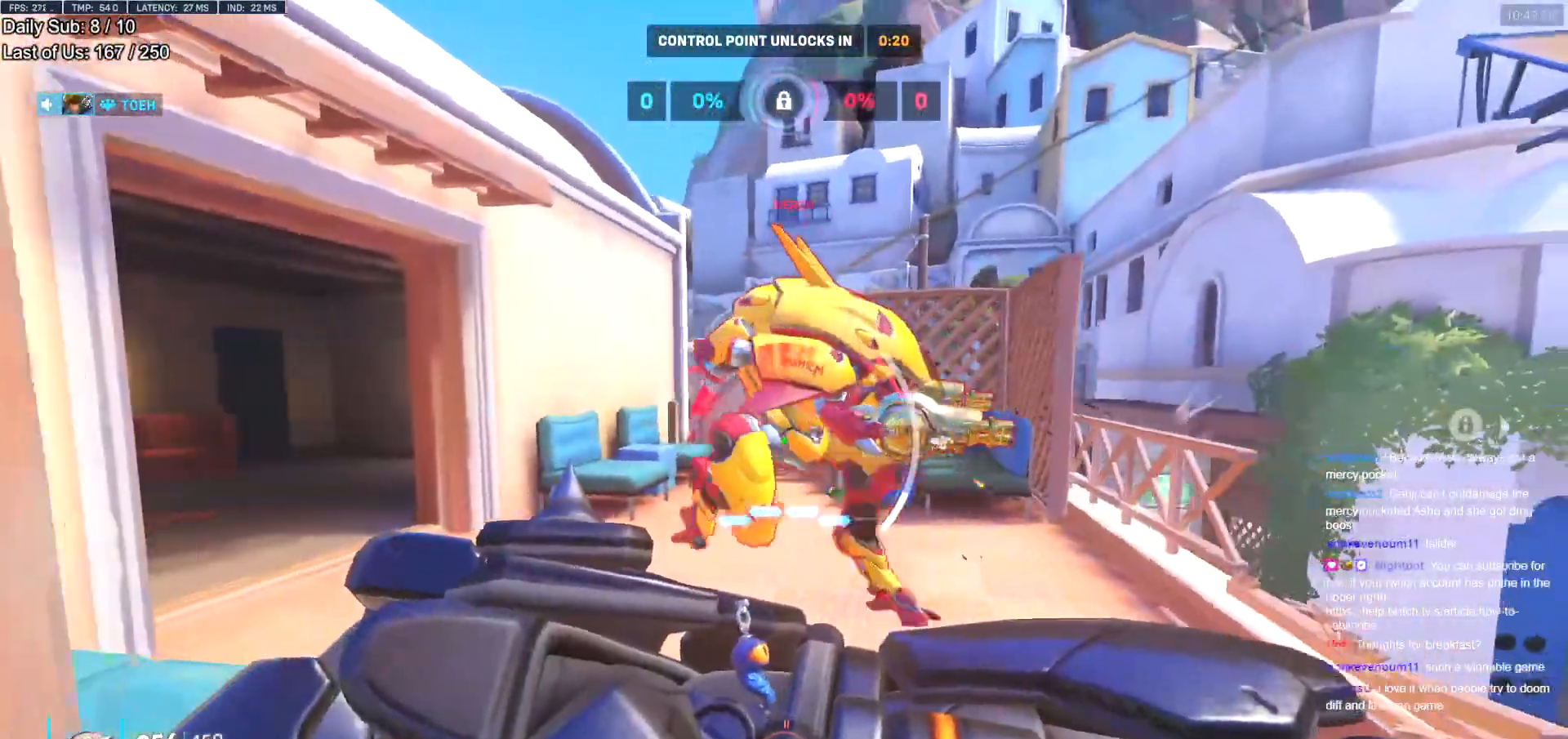
{"keys": ["a", "s"], "mouse": [], "events": [[117, "a", "down"], [117, "d", "up"], [217, "a", "up"], [351, "d", "down"], [451, "a", "down"], [451, "d", "up"], [451, "s", "down"]]}
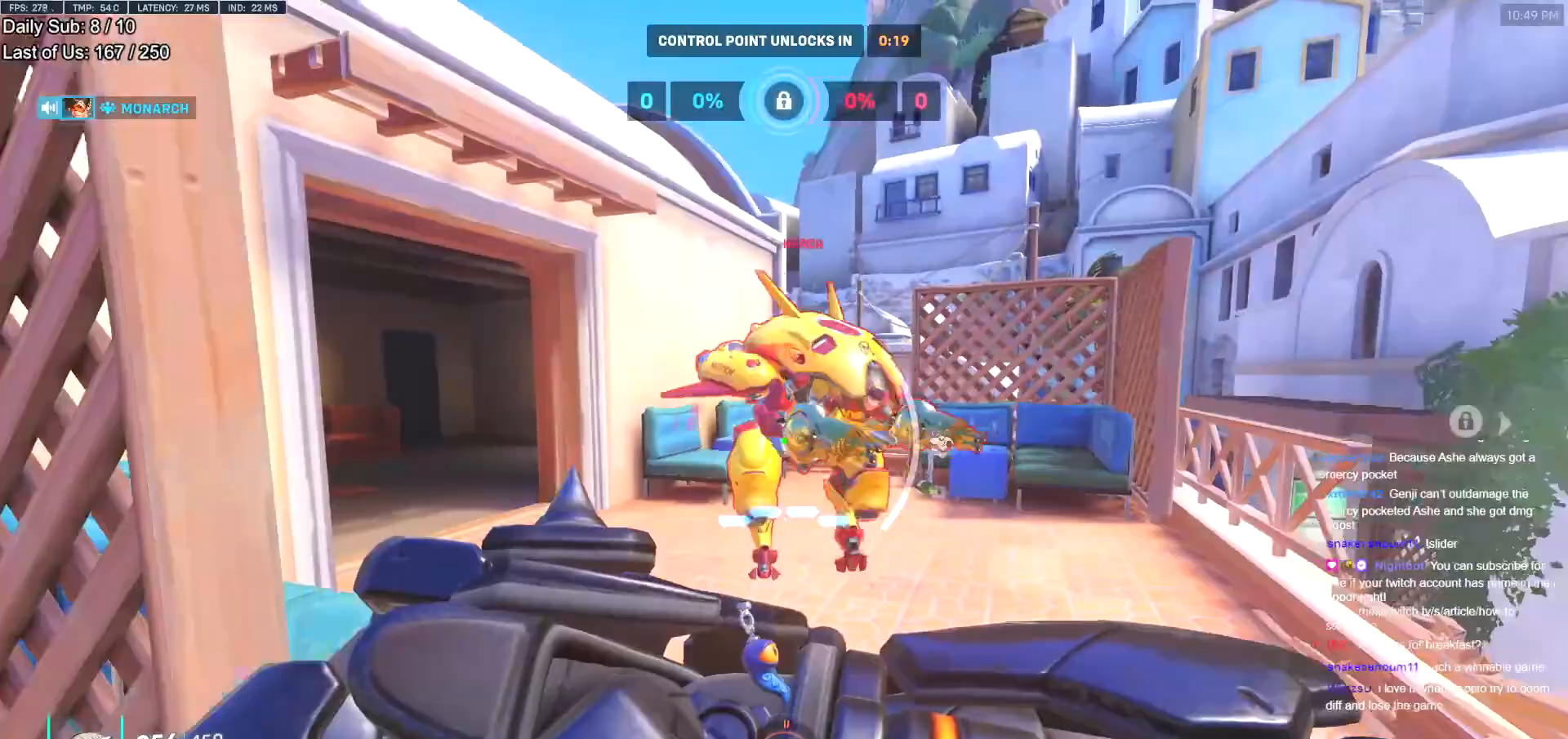
{"keys": ["a"], "mouse": [], "events": [[33, "s", "up"], [133, "space", "down"], [234, "space", "up"], [317, "s", "down"], [367, "s", "up"]]}
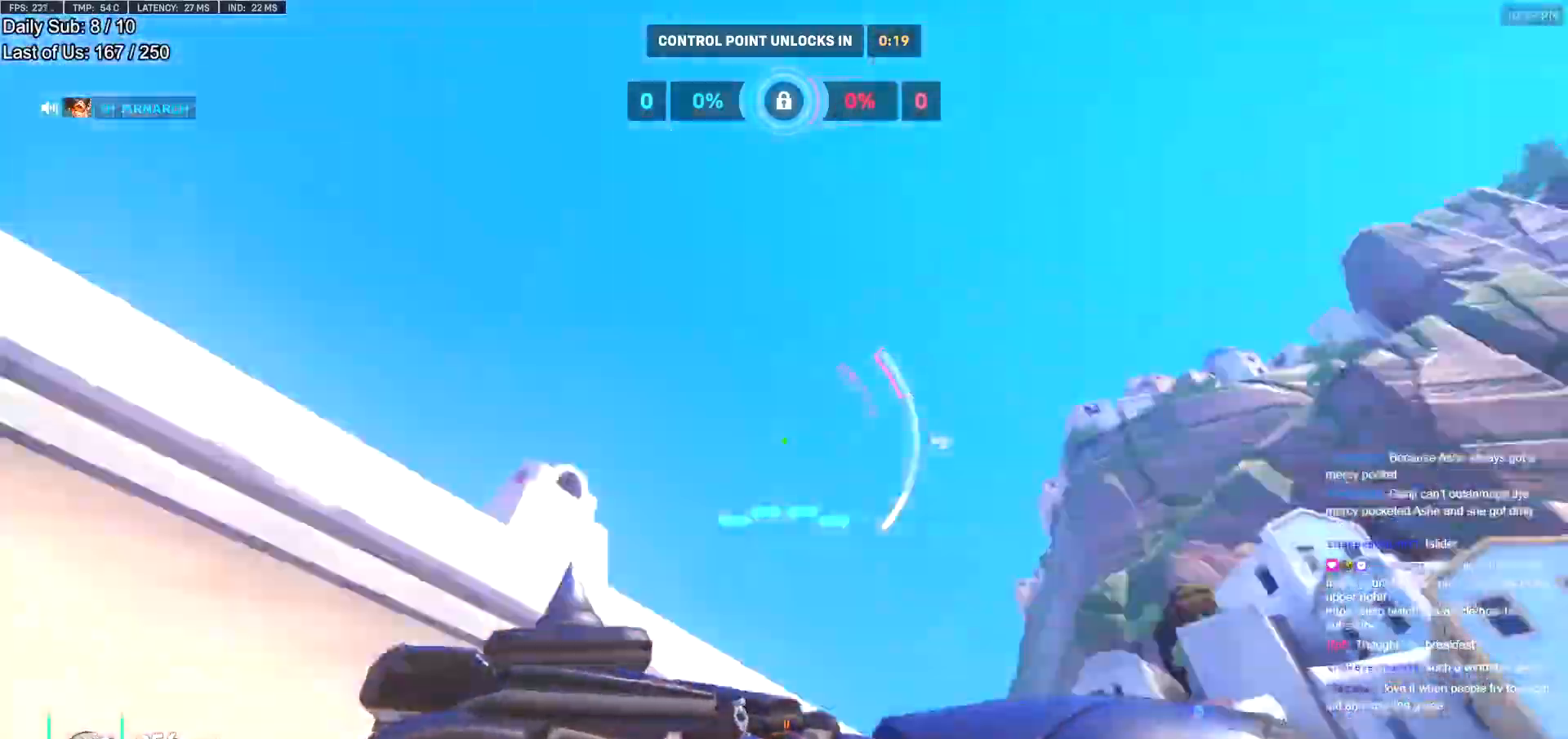
{"keys": ["d"], "mouse": [], "events": [[16, "w", "down"], [50, "e", "down"], [150, "e", "up"], [383, "w", "up"], [483, "a", "up"], [483, "d", "down"]]}
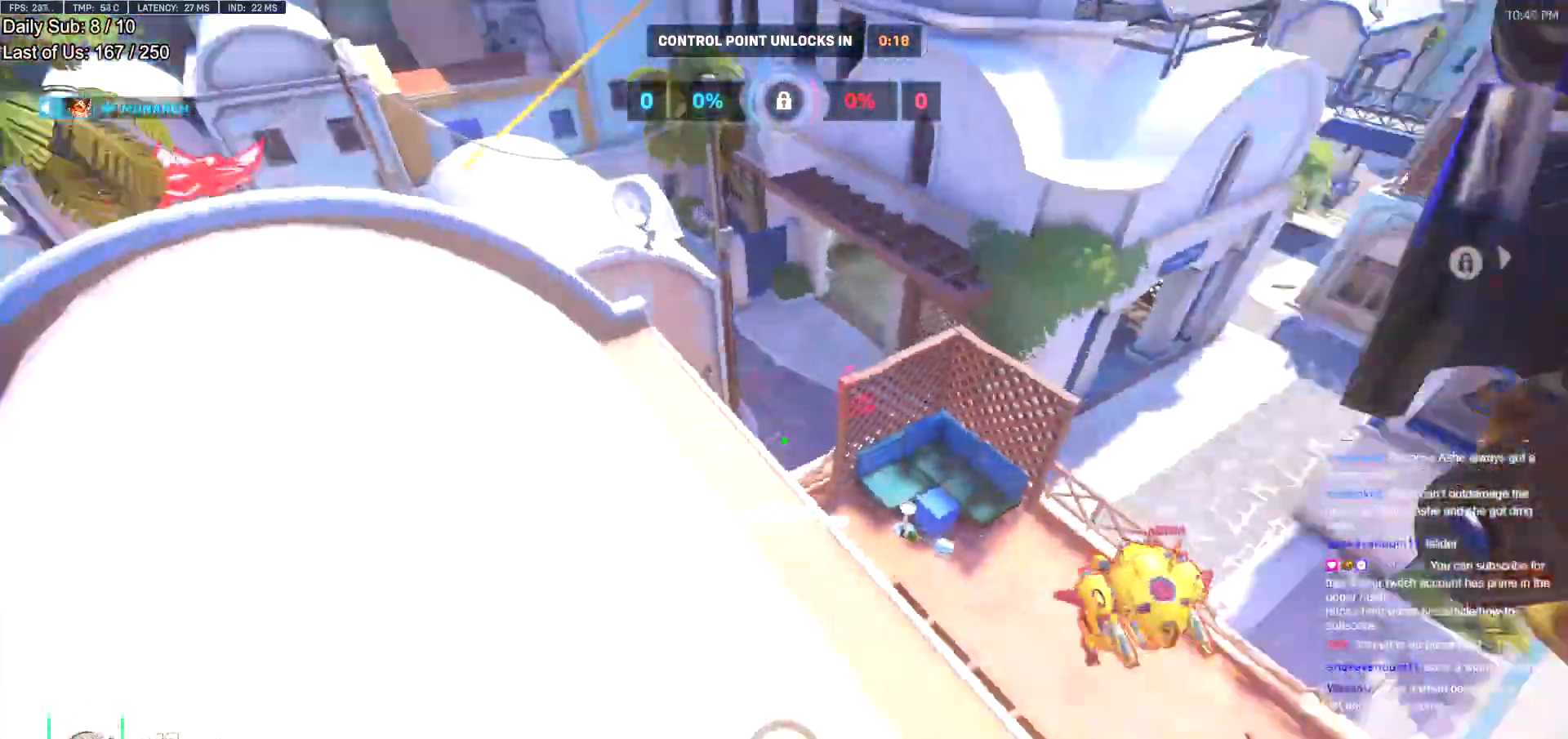
{"keys": ["w"], "mouse": [], "events": [[400, "d", "up"], [400, "w", "down"]]}
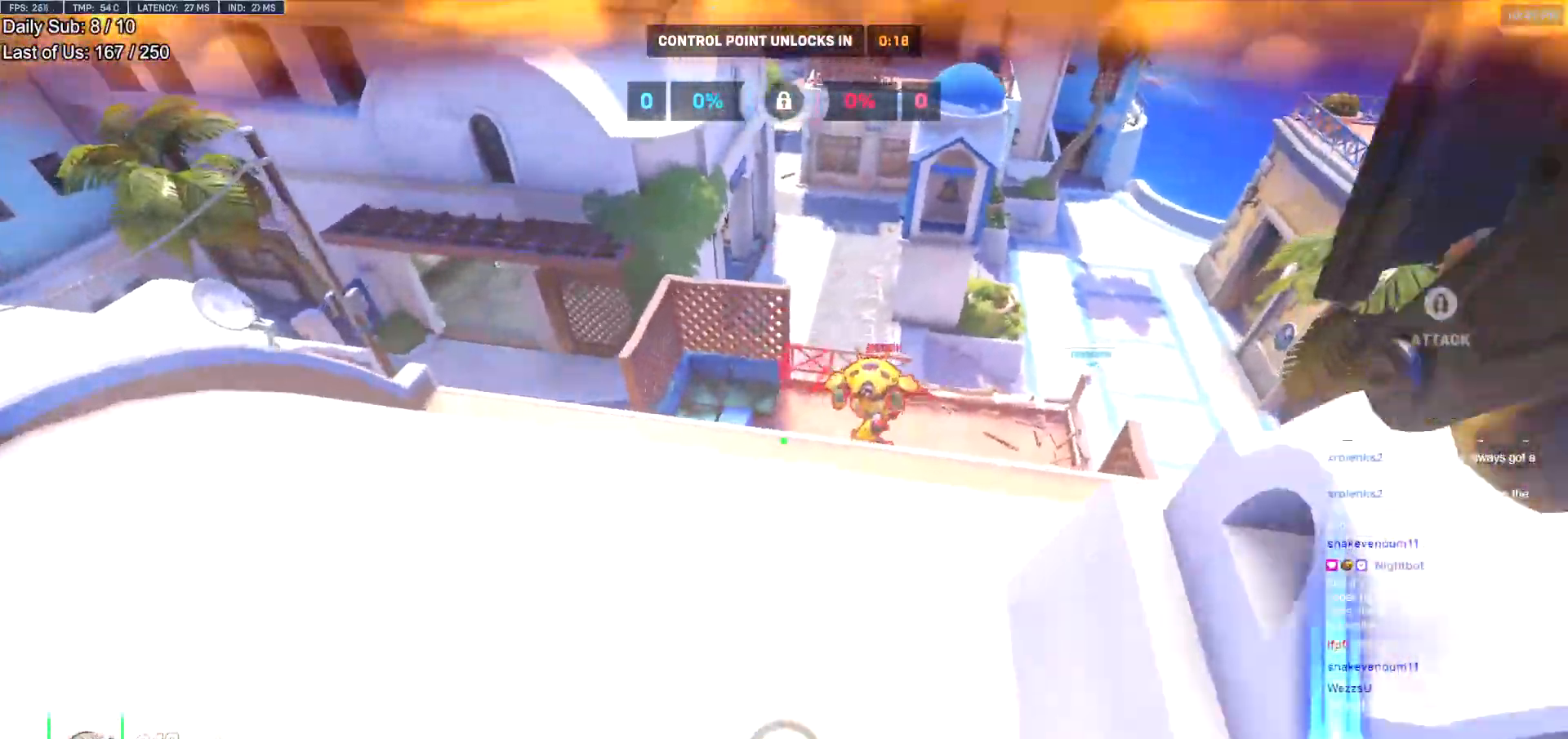
{"keys": ["w"], "mouse": ["right"], "events": [[34, "e", "down"], [84, "e", "up"], [317, "mouse_right", "down"]]}
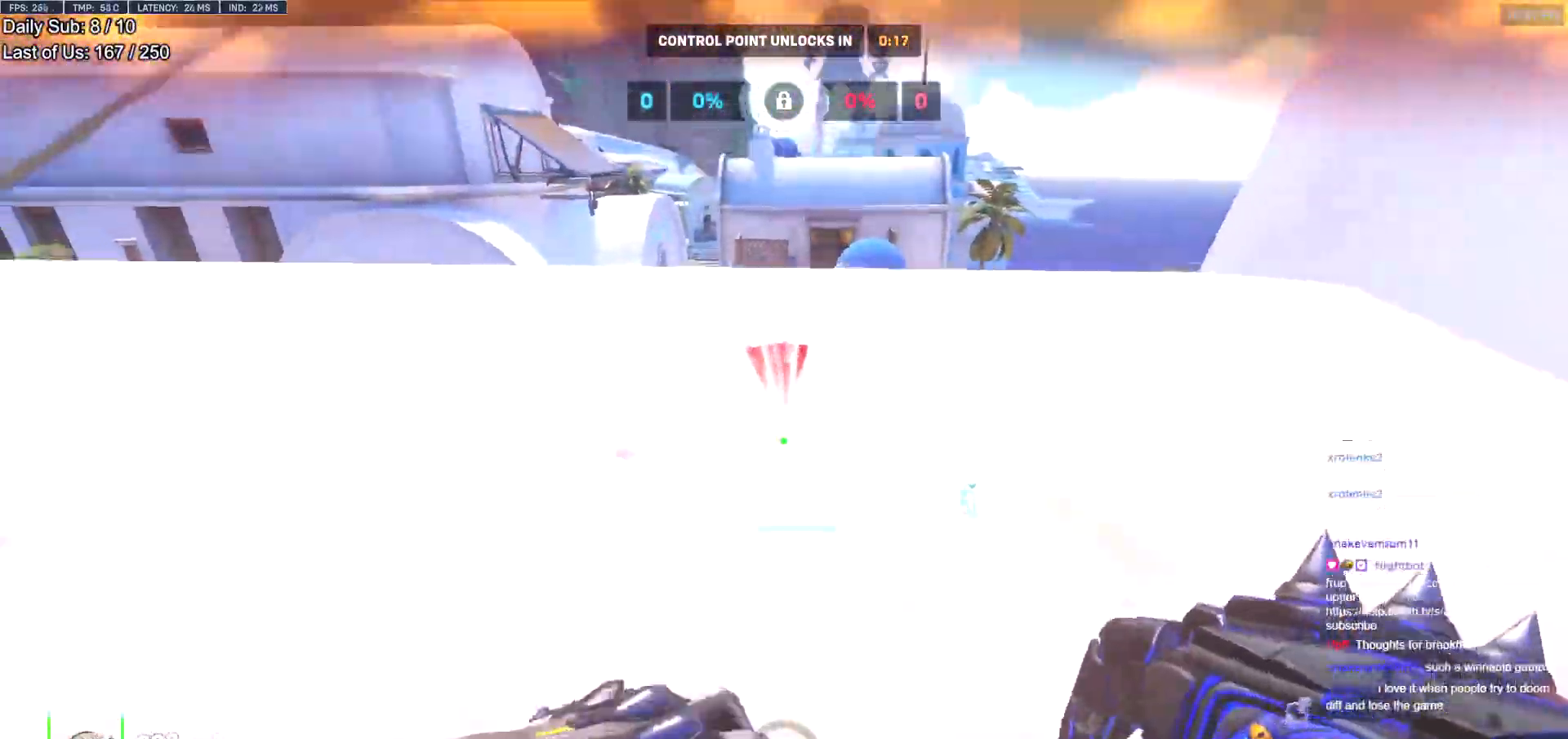
{"keys": ["w"], "mouse": [], "events": [[167, "d", "down"], [217, "d", "up"], [267, "mouse_right", "up"], [351, "space", "down"], [501, "space", "up"]]}
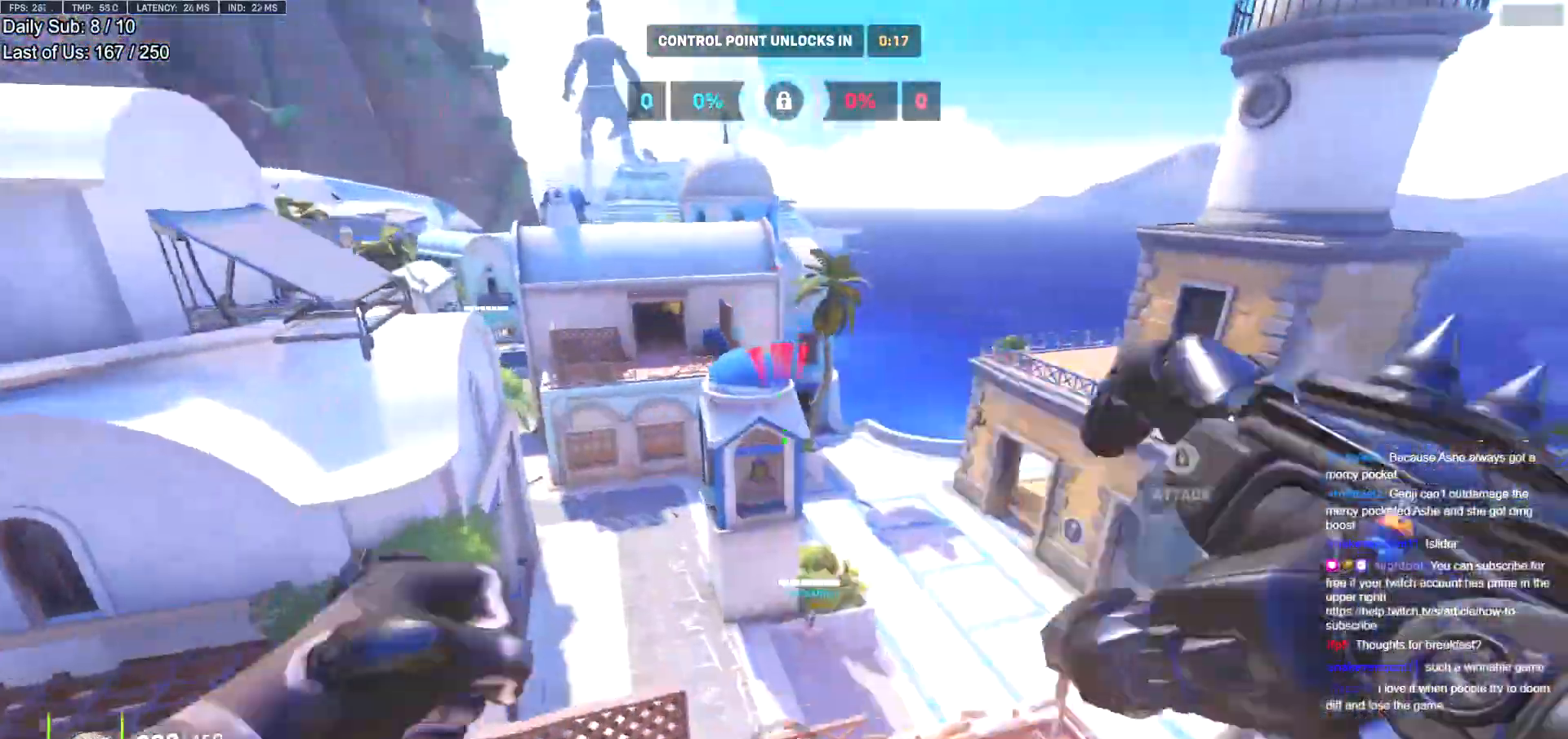
{"keys": ["a", "w"], "mouse": [], "events": [[50, "d", "down"], [67, "w", "up"], [217, "a", "down"], [217, "d", "up"], [400, "w", "down"]]}
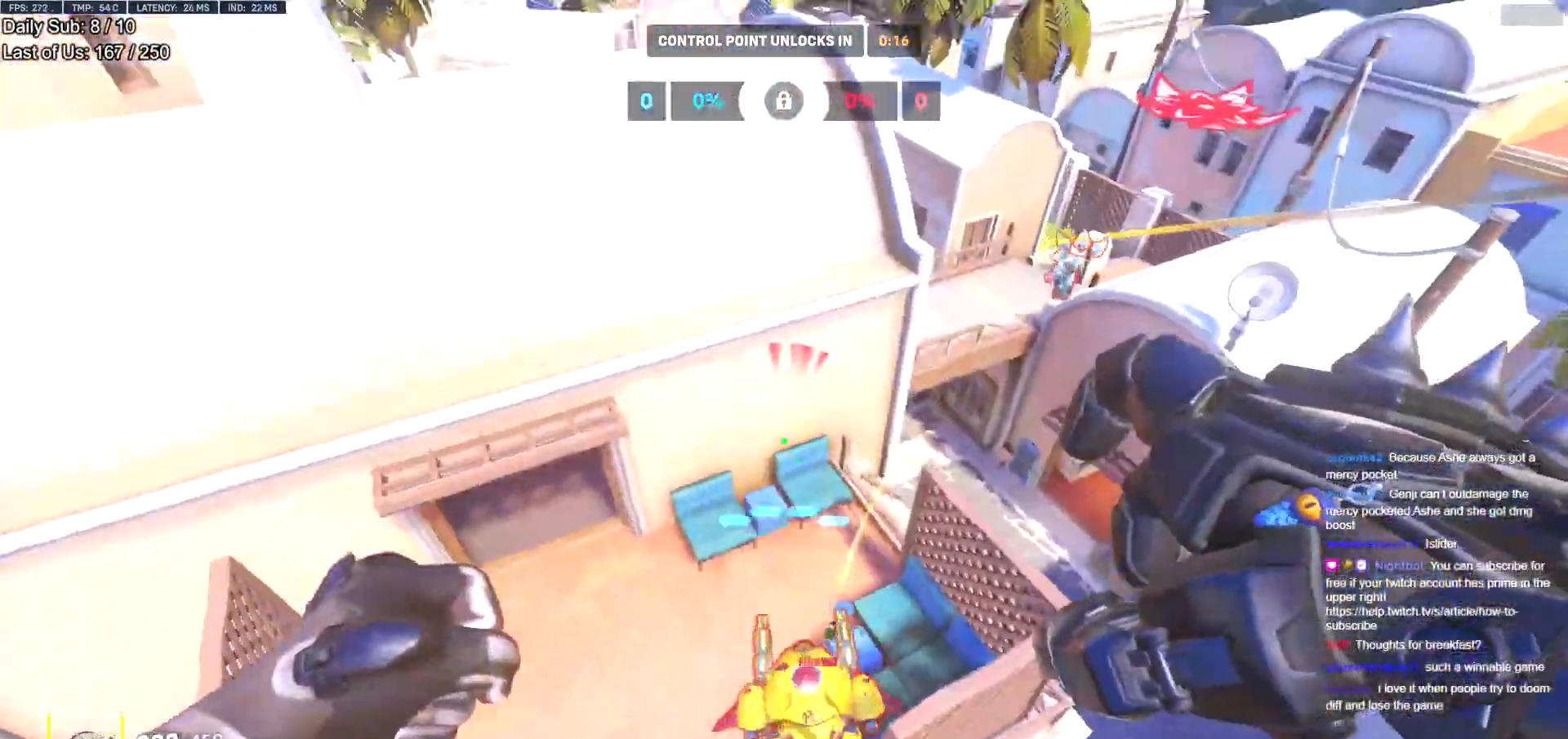
{"keys": ["a"], "mouse": [], "events": [[317, "mouse_left", "down"], [317, "w", "up"], [417, "mouse_left", "up"]]}
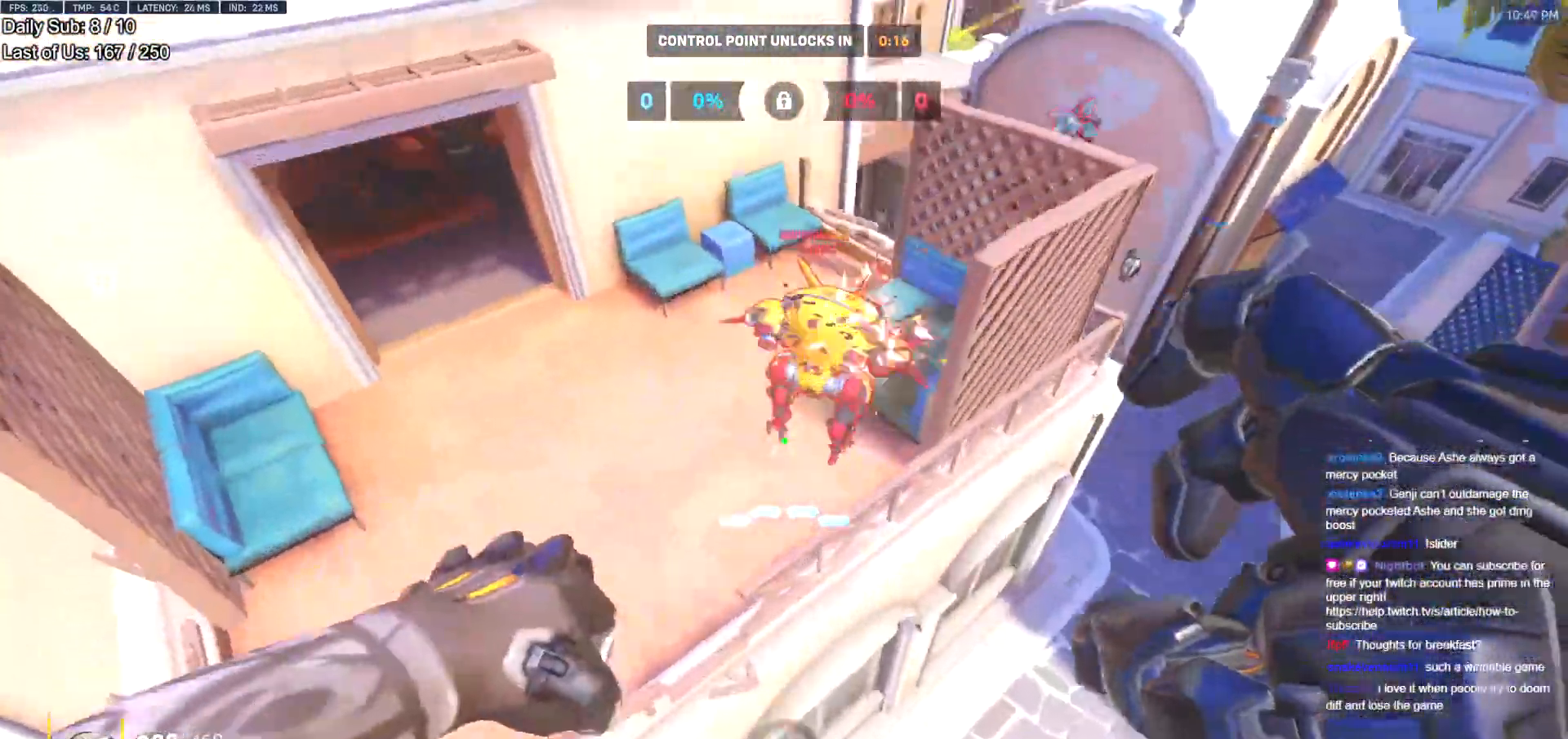
{"keys": ["a", "s"], "mouse": [], "events": [[150, "mouse_left", "down"], [200, "s", "down"], [300, "a", "up"], [300, "mouse_left", "up"], [384, "a", "down"], [384, "mouse_left", "down"], [484, "mouse_left", "up"]]}
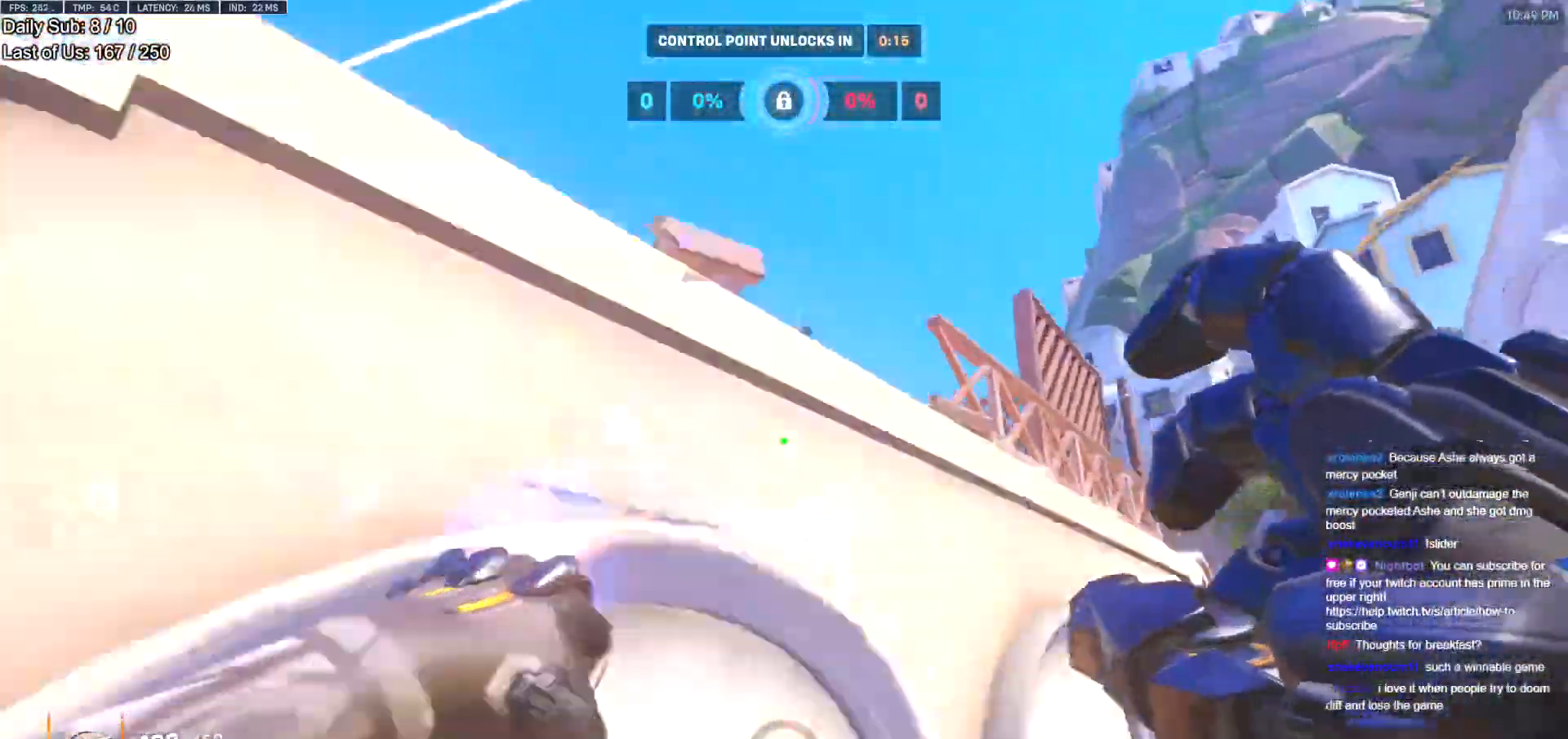
{"keys": ["space", "w"], "mouse": [], "events": [[17, "s", "up"], [167, "w", "down"], [217, "a", "up"], [401, "space", "down"]]}
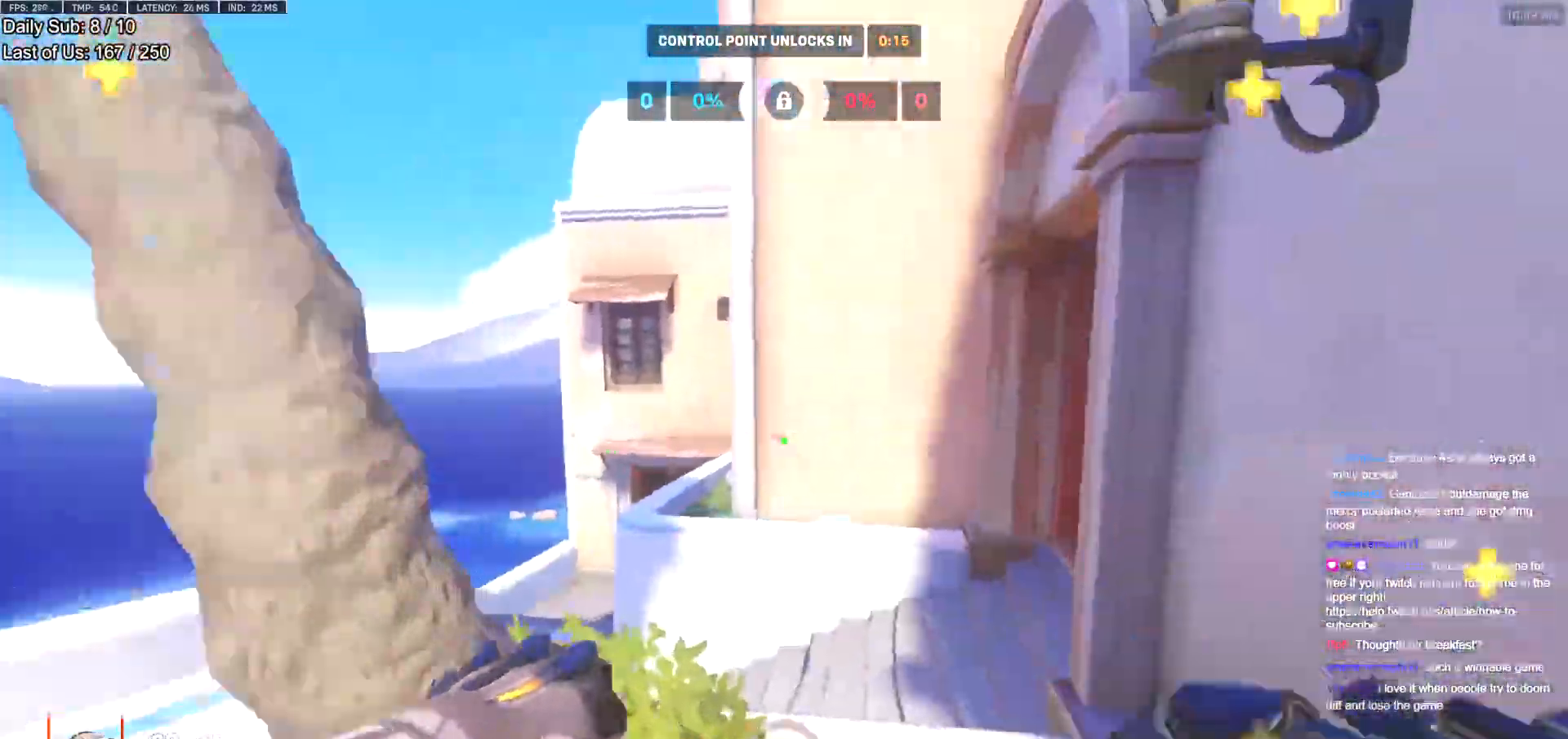
{"keys": ["a"], "mouse": [], "events": [[33, "space", "up"], [183, "d", "down"], [233, "w", "up"], [367, "a", "down"], [417, "d", "up"]]}
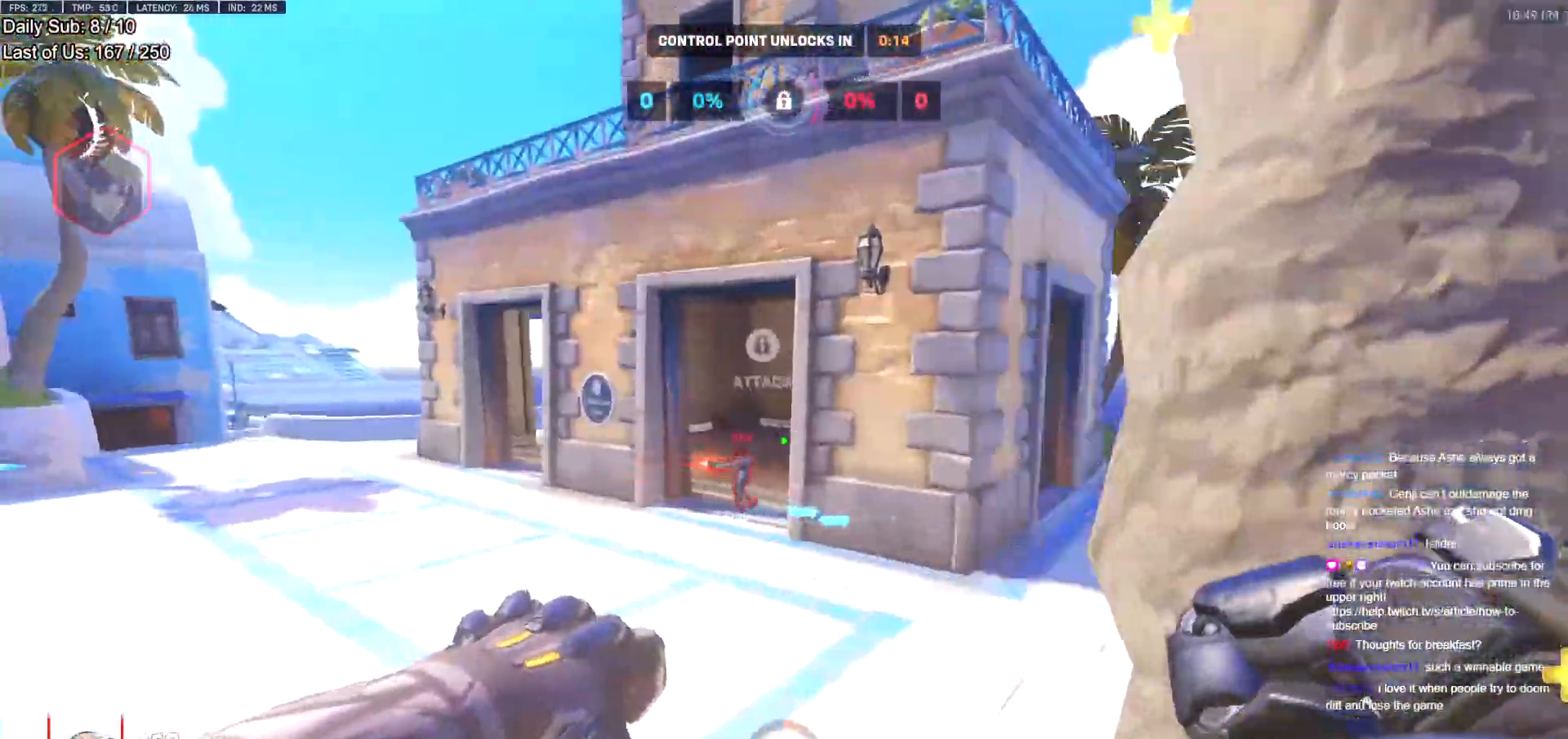
{"keys": ["d"], "mouse": [], "events": [[100, "mouse_left", "down"], [150, "mouse_left", "up"], [201, "a", "up"], [201, "d", "down"]]}
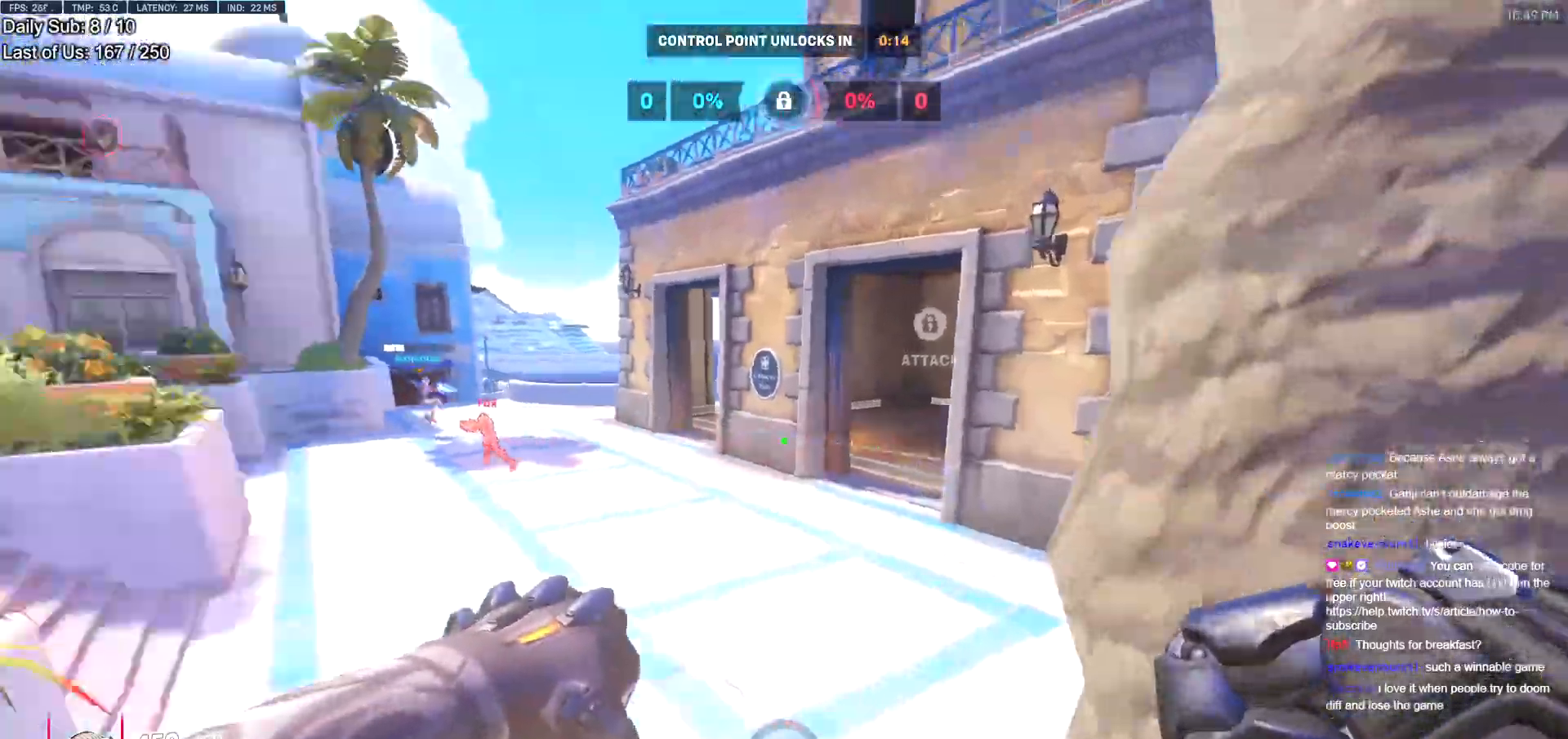
{"keys": ["a"], "mouse": [], "events": [[17, "a", "down"], [67, "d", "up"], [167, "w", "down"], [300, "space", "down"], [350, "mouse_left", "down"], [350, "w", "up"], [450, "space", "up"], [500, "mouse_left", "up"]]}